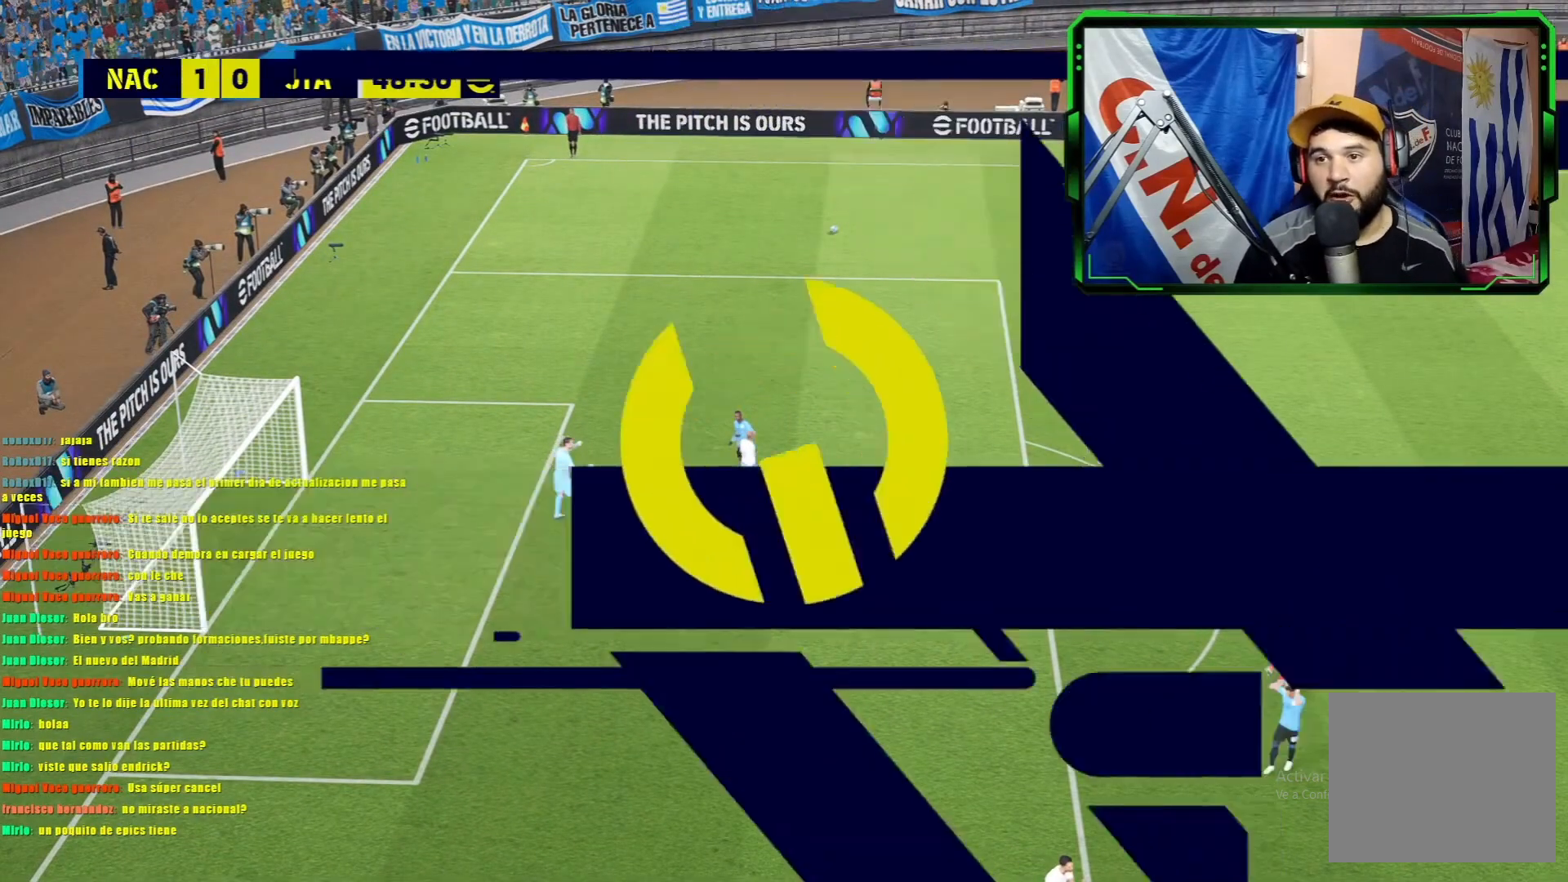
Gameplay with a controller (PlayStation layout); each line is a JSON object with the inputs held at the frame after it. "events" lists button and stick changes between this image and that frame as [ms after this image, input, new state], when the widget could be followed in between. Not read: right_stick.
{"buttons": [], "left_stick": "center", "events": []}
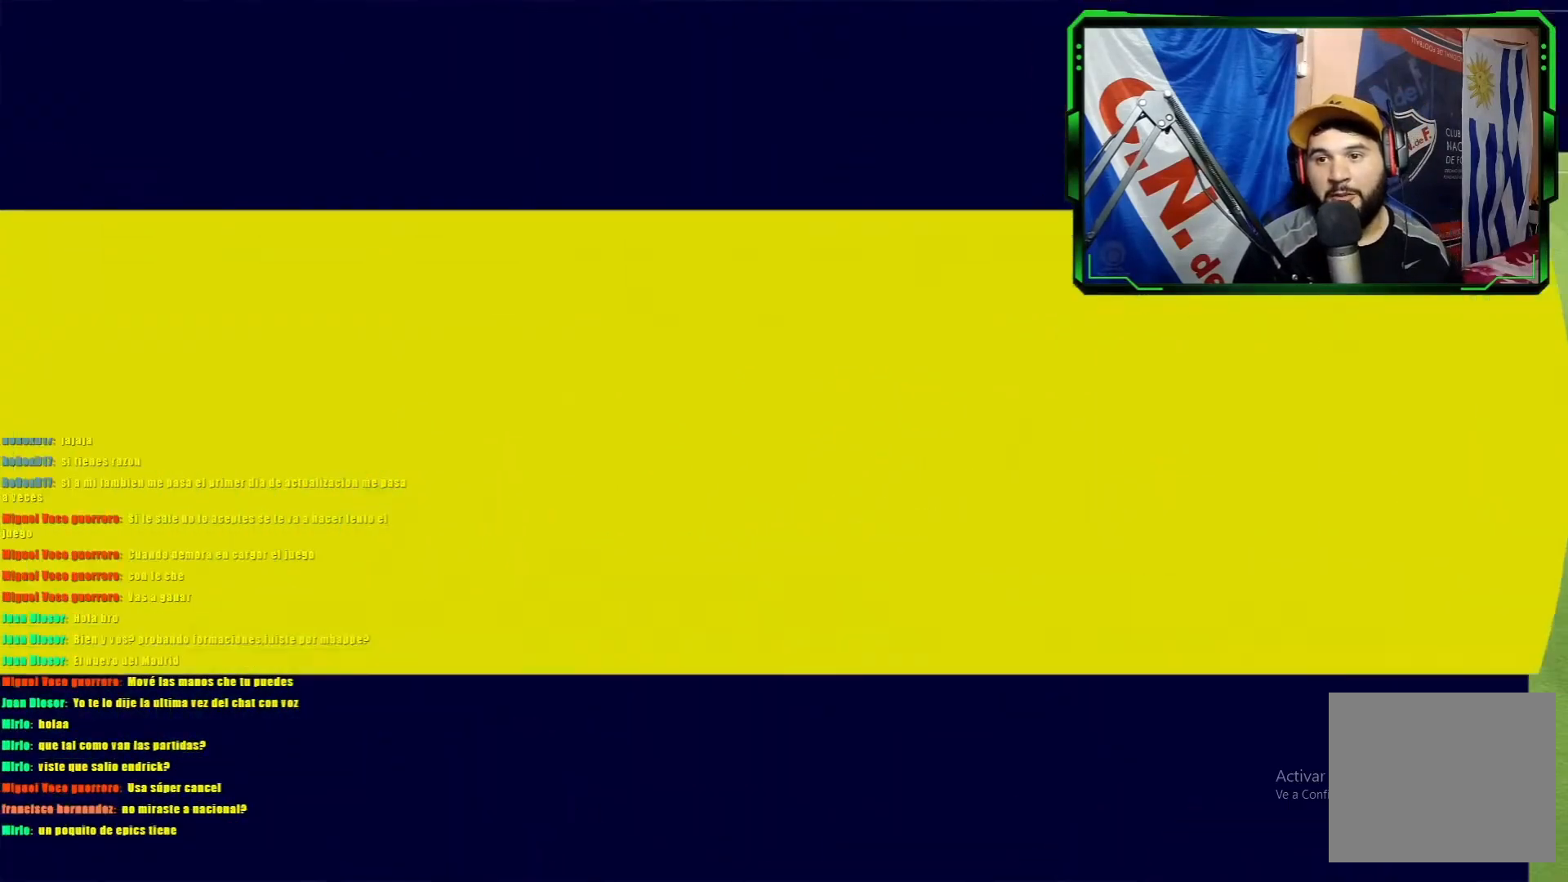
{"buttons": [], "left_stick": "center", "events": []}
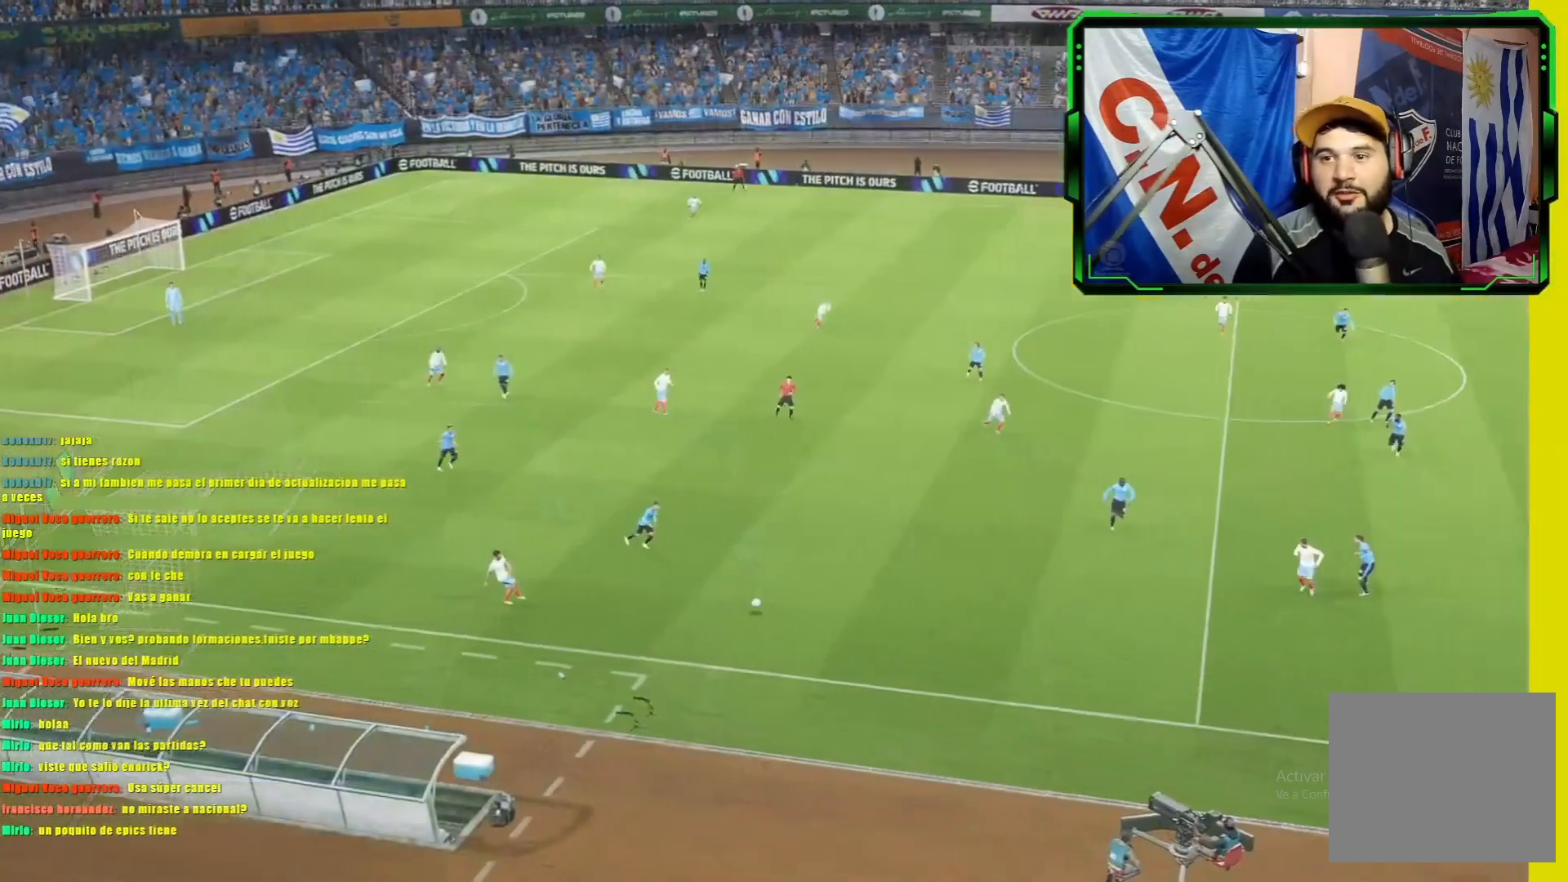
{"buttons": [], "left_stick": "center", "events": []}
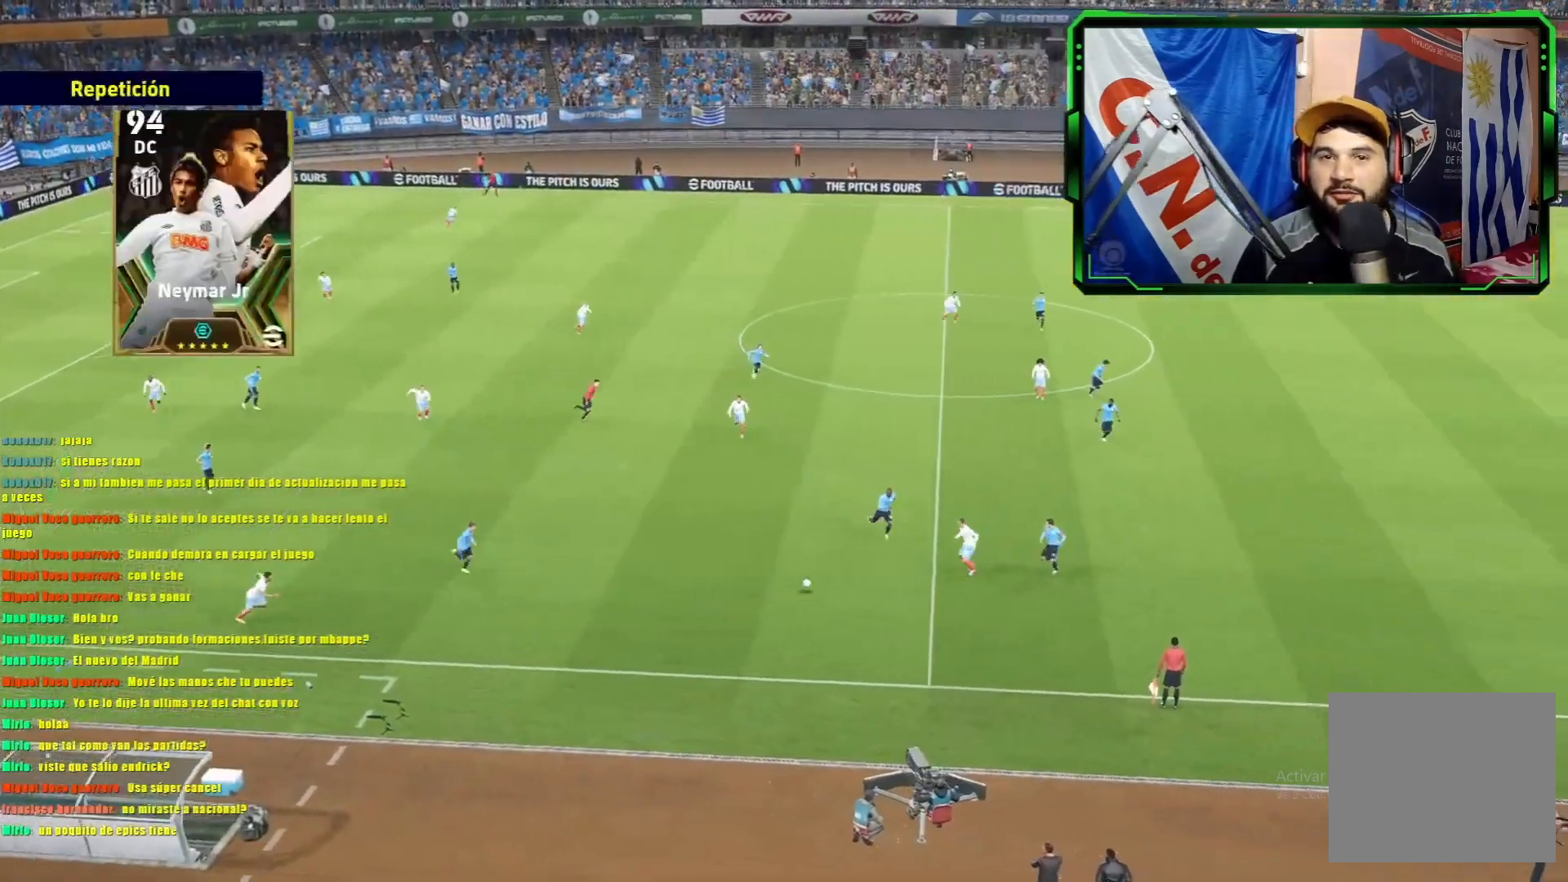
{"buttons": [], "left_stick": "center", "events": [[50, "CROSS", "down"], [117, "CROSS", "up"], [217, "CROSS", "down"], [301, "CROSS", "up"], [367, "CROSS", "down"], [467, "CROSS", "up"]]}
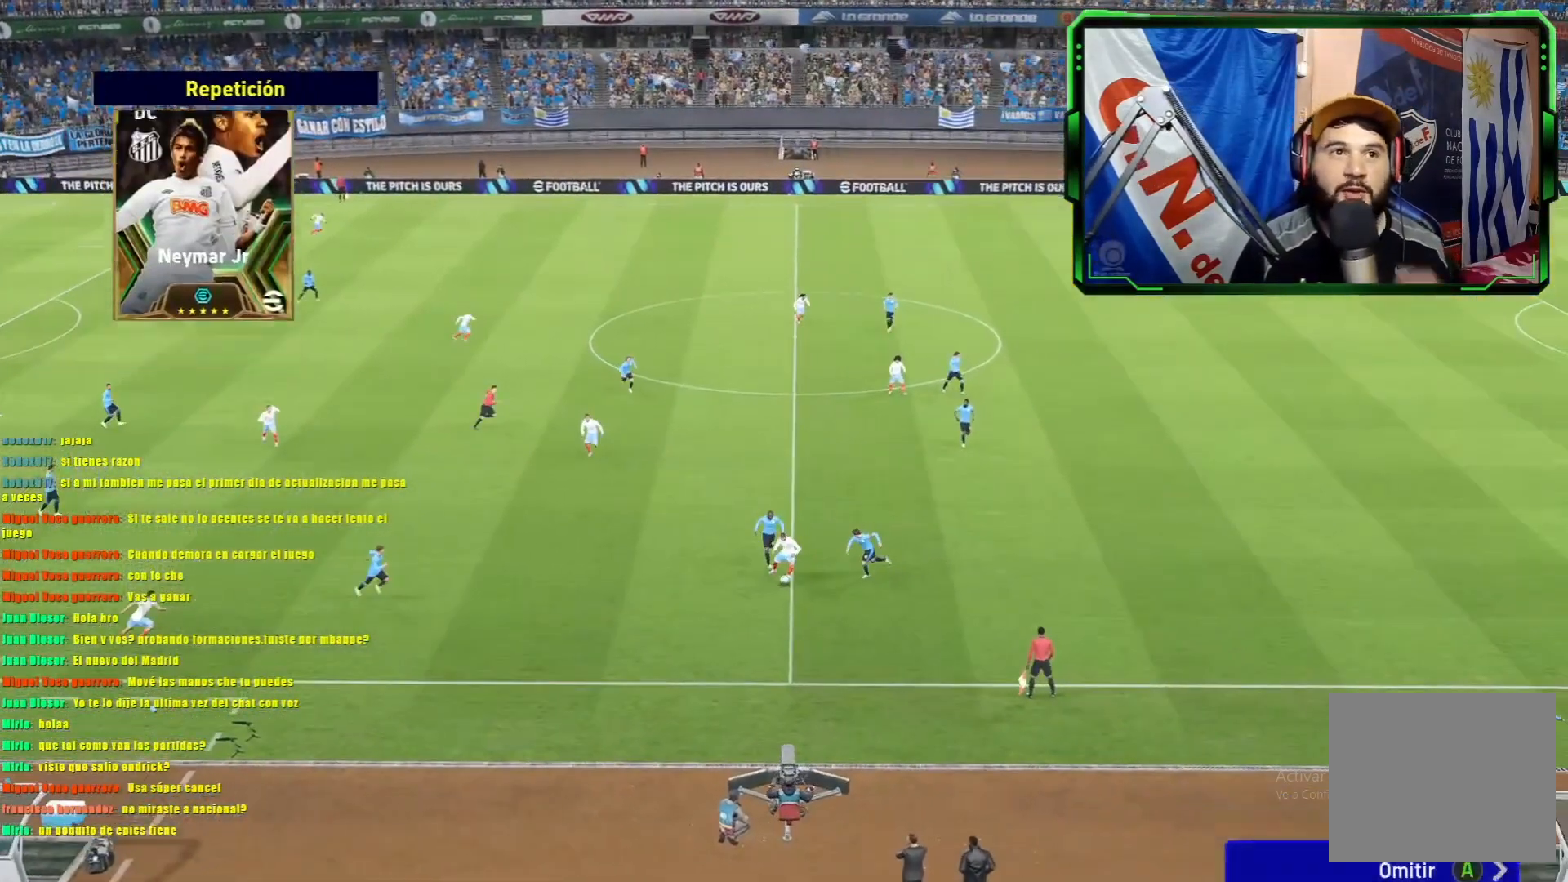
{"buttons": [], "left_stick": "center", "events": [[50, "CROSS", "down"], [133, "CROSS", "up"]]}
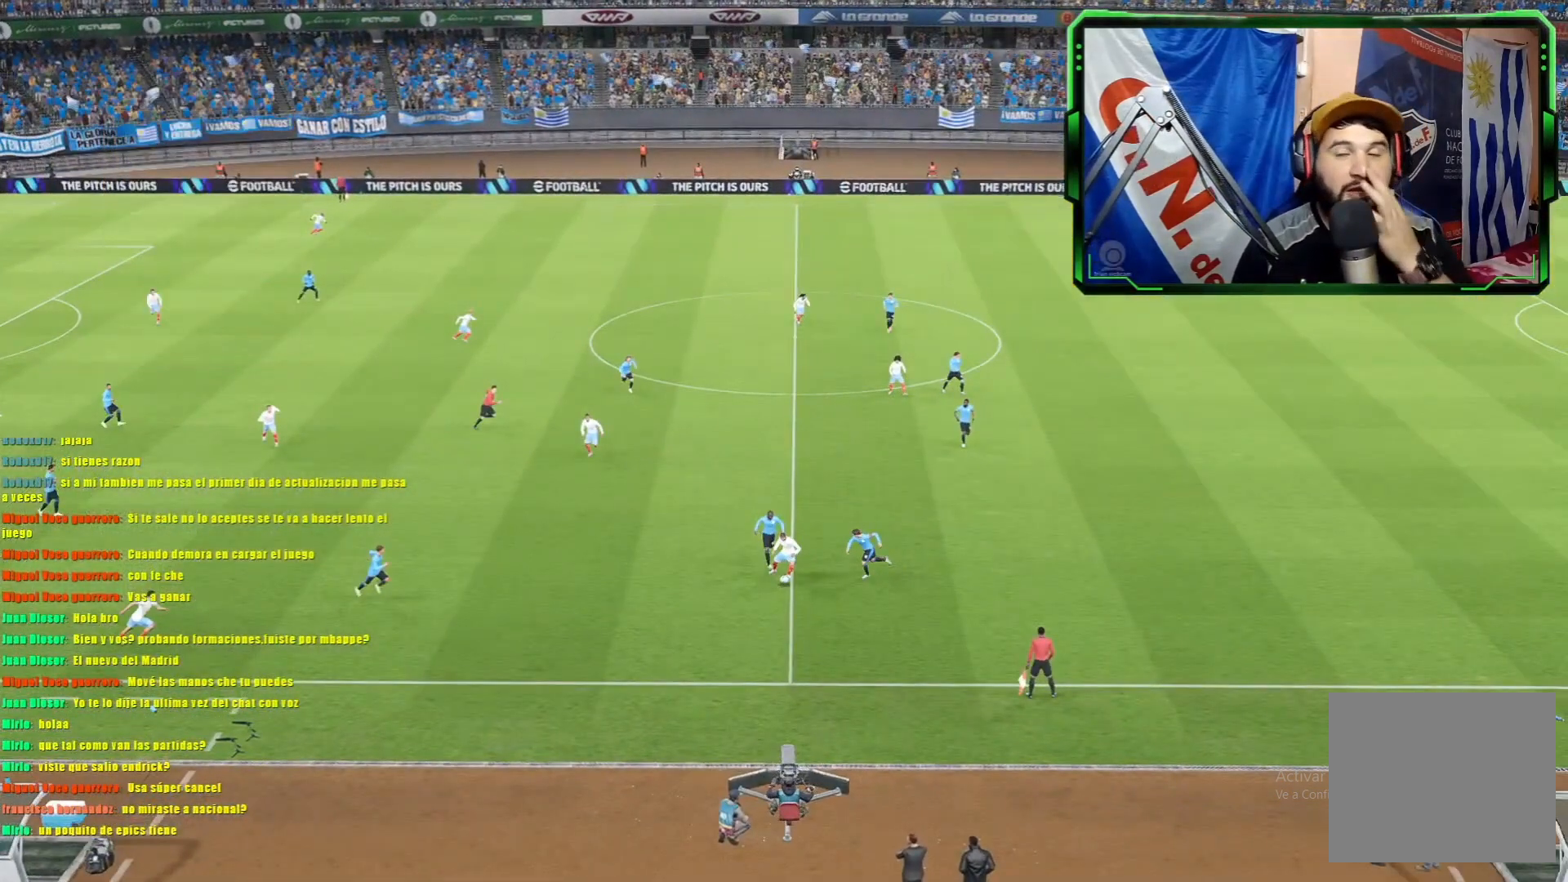
{"buttons": [], "left_stick": "center", "events": []}
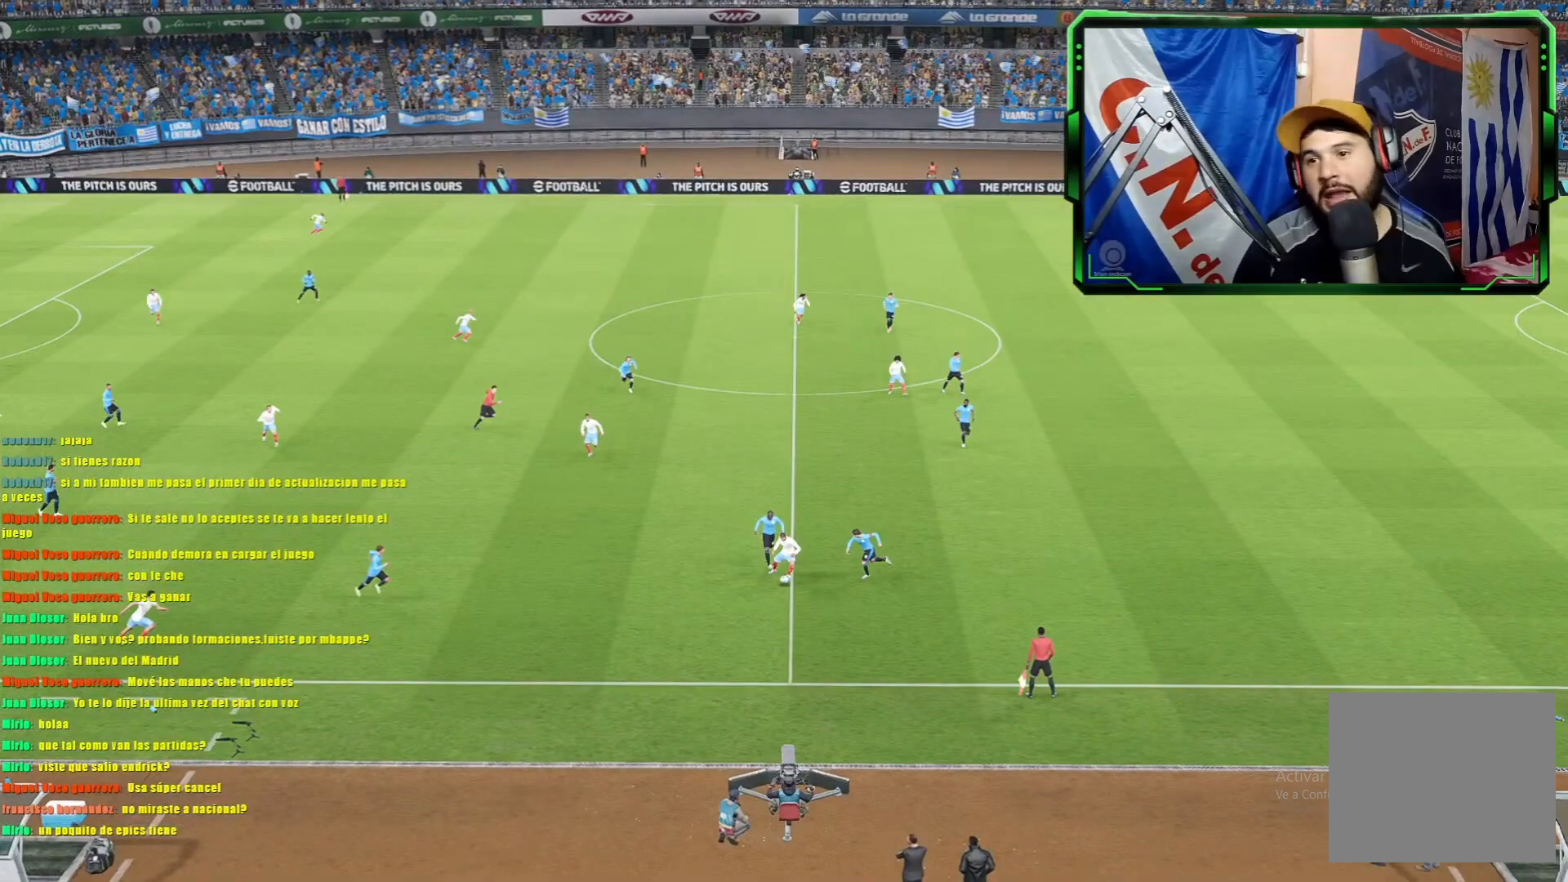
{"buttons": [], "left_stick": "center", "events": []}
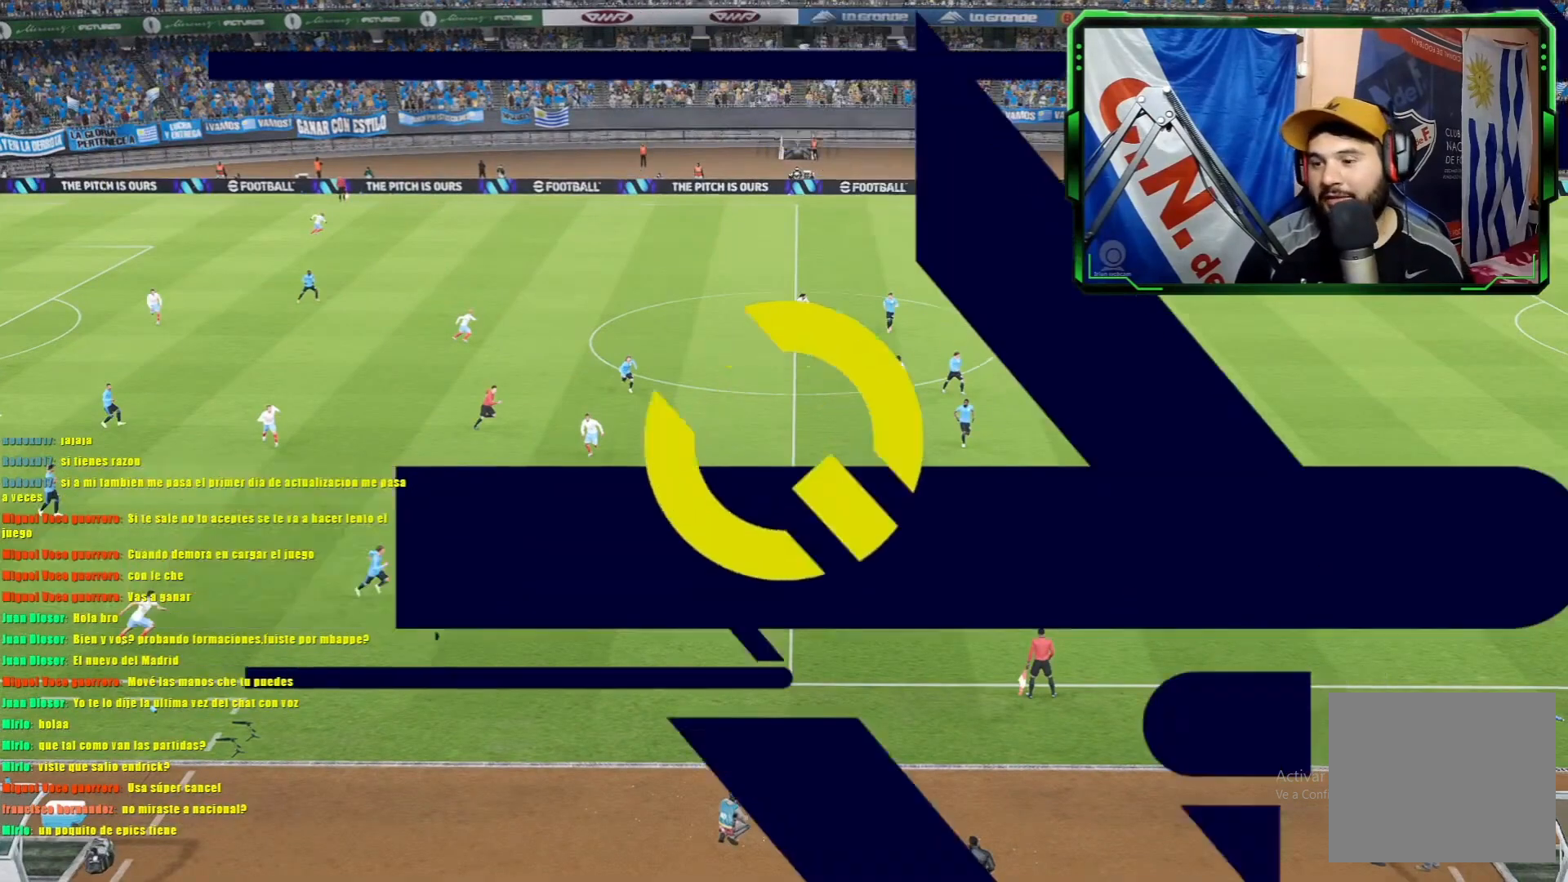
{"buttons": [], "left_stick": "center", "events": []}
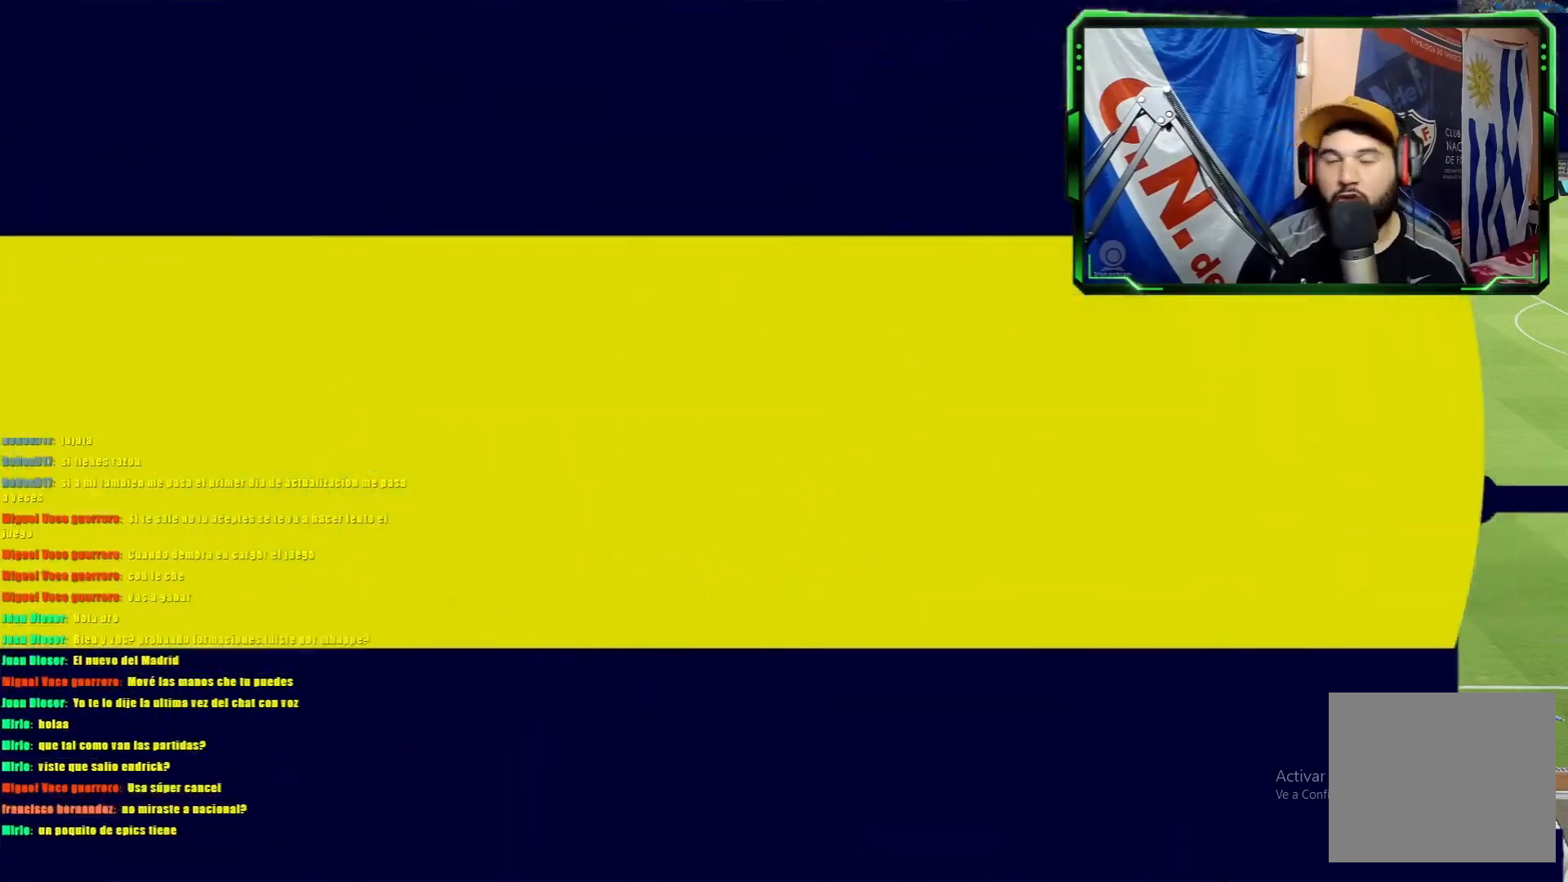
{"buttons": [], "left_stick": "center", "events": []}
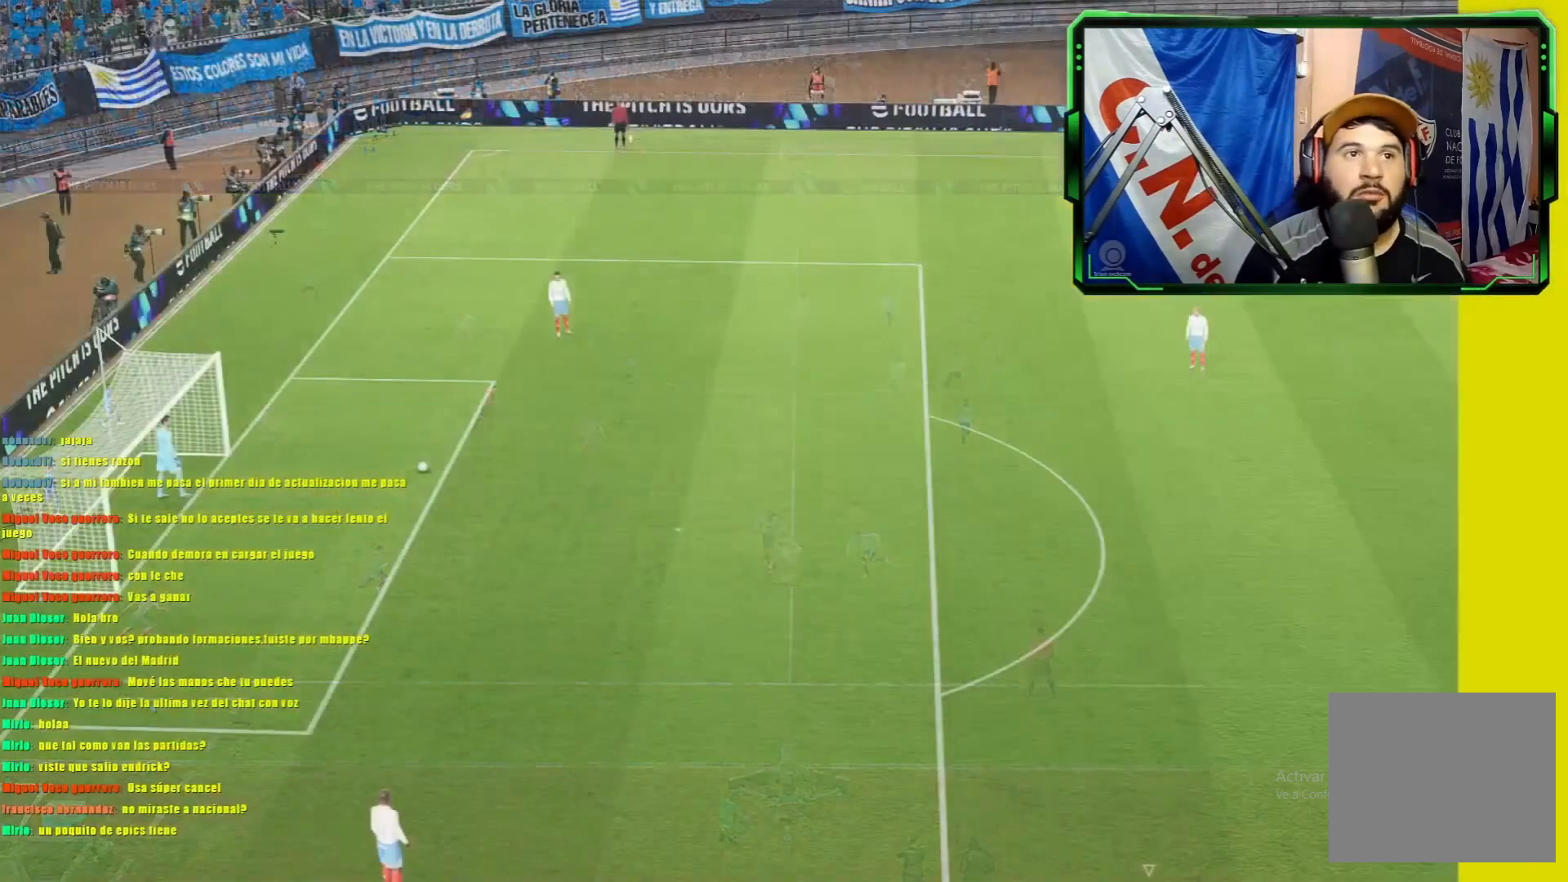
{"buttons": [], "left_stick": "down-left", "events": [[434, "left_stick", "down-left"]]}
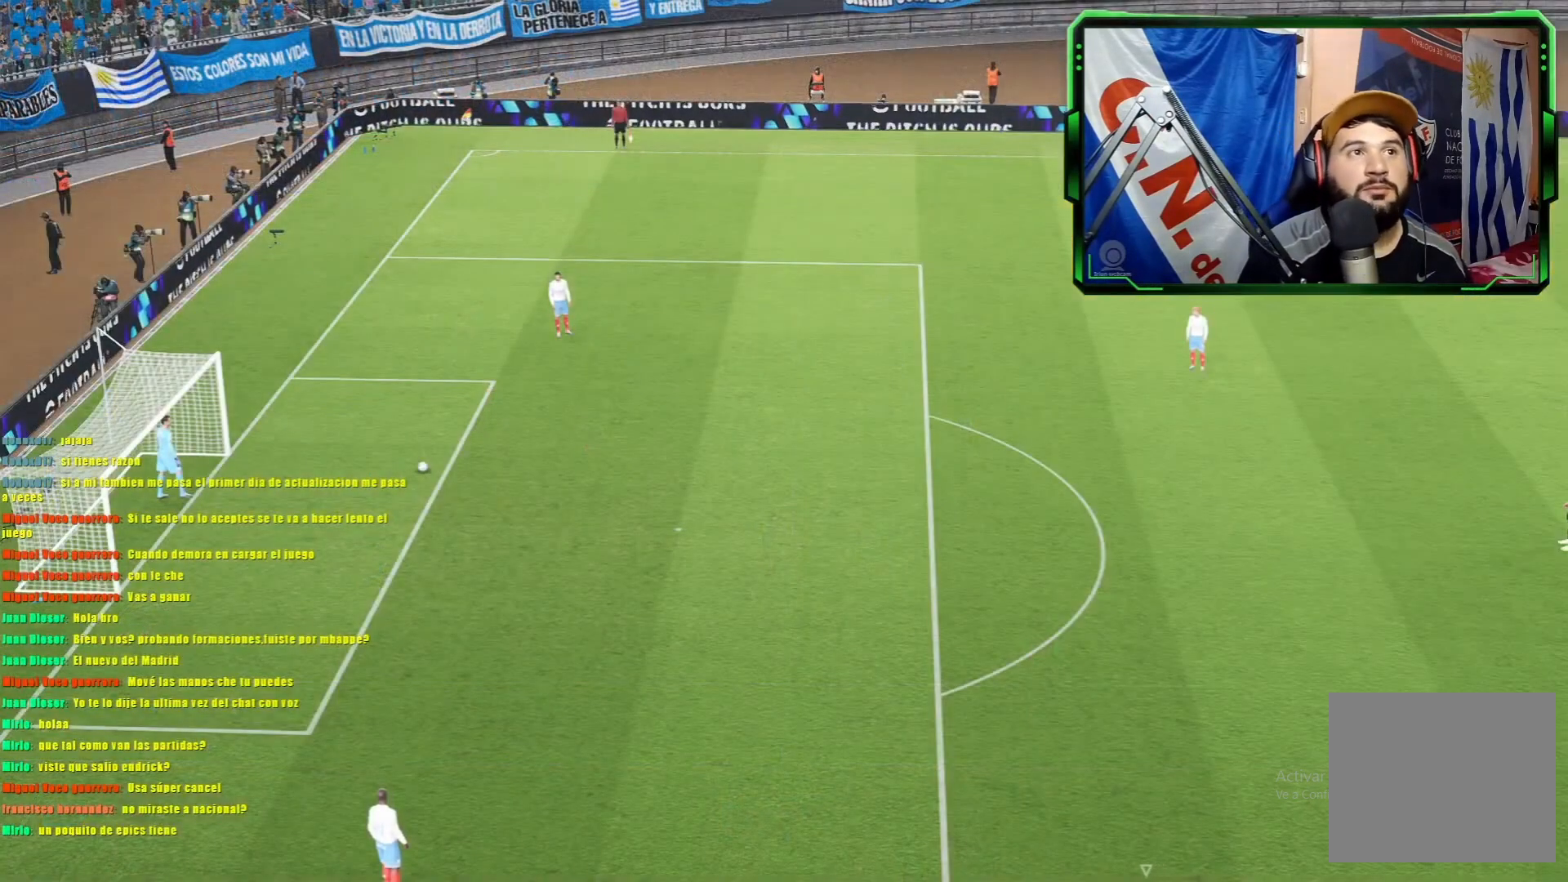
{"buttons": ["R1"], "left_stick": "left", "events": [[33, "L2", "down"], [33, "left_stick", "left"], [67, "R1", "down"], [267, "L2", "up"]]}
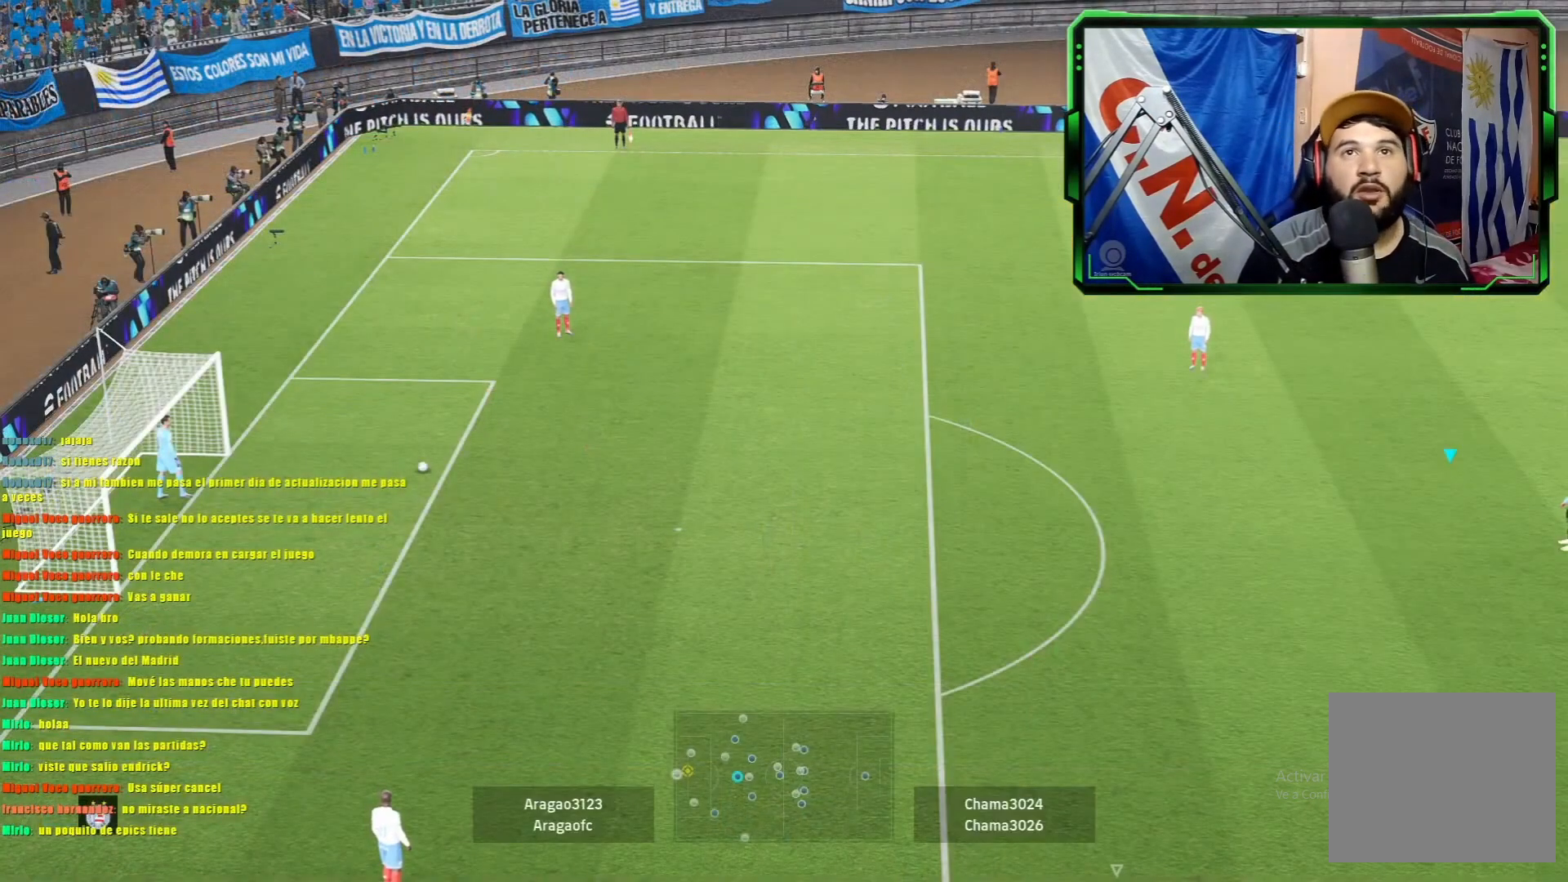
{"buttons": ["R1"], "left_stick": "left", "events": [[100, "L2", "down"], [251, "L2", "up"]]}
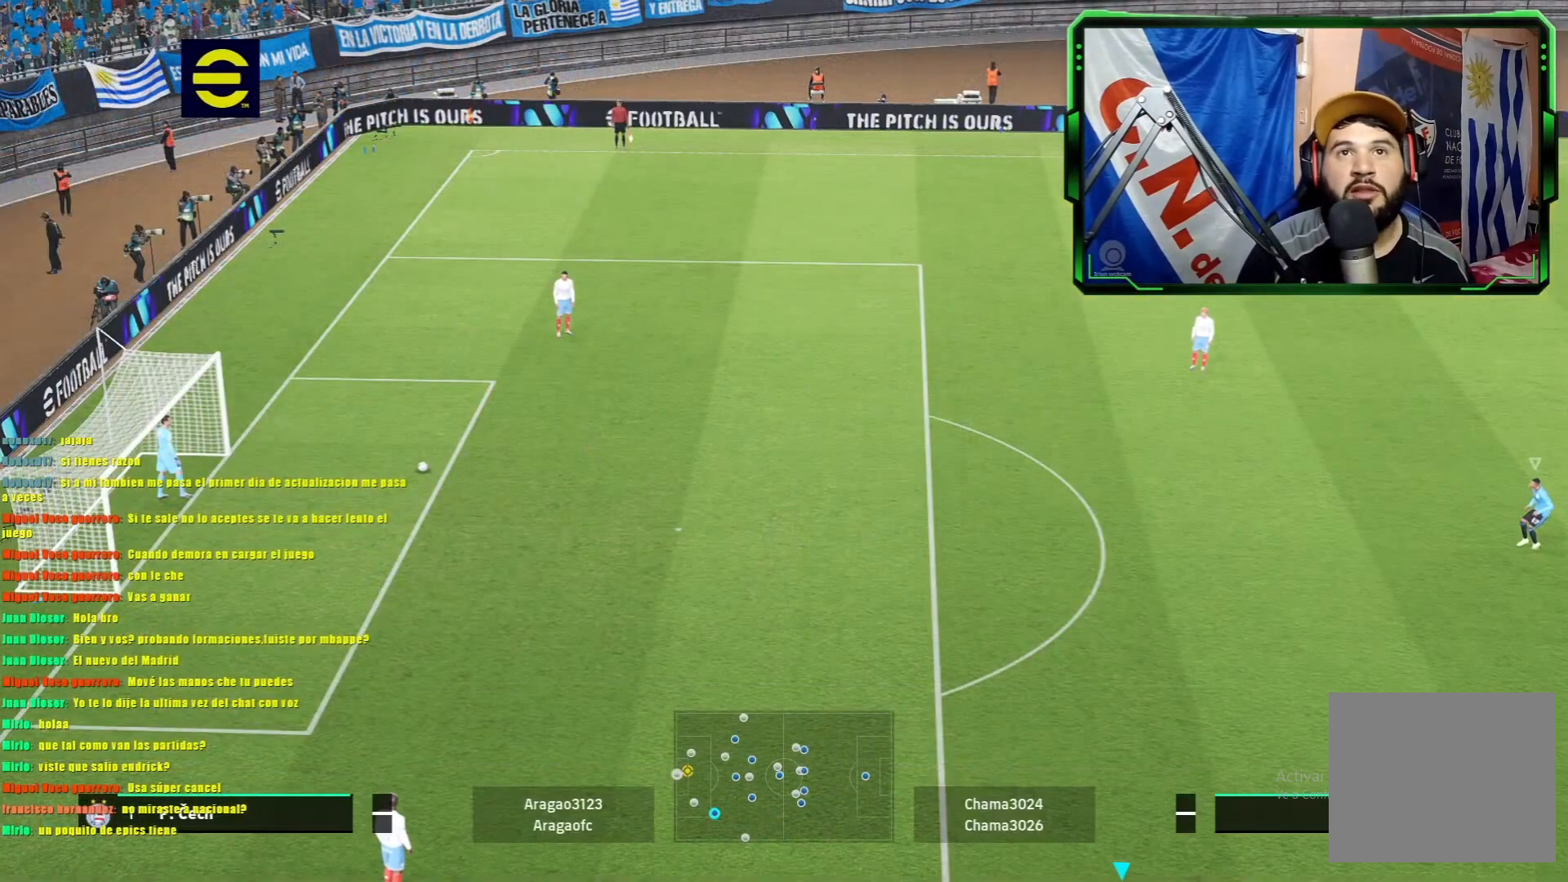
{"buttons": ["R1"], "left_stick": "left", "events": [[283, "L2", "down"], [434, "L2", "up"]]}
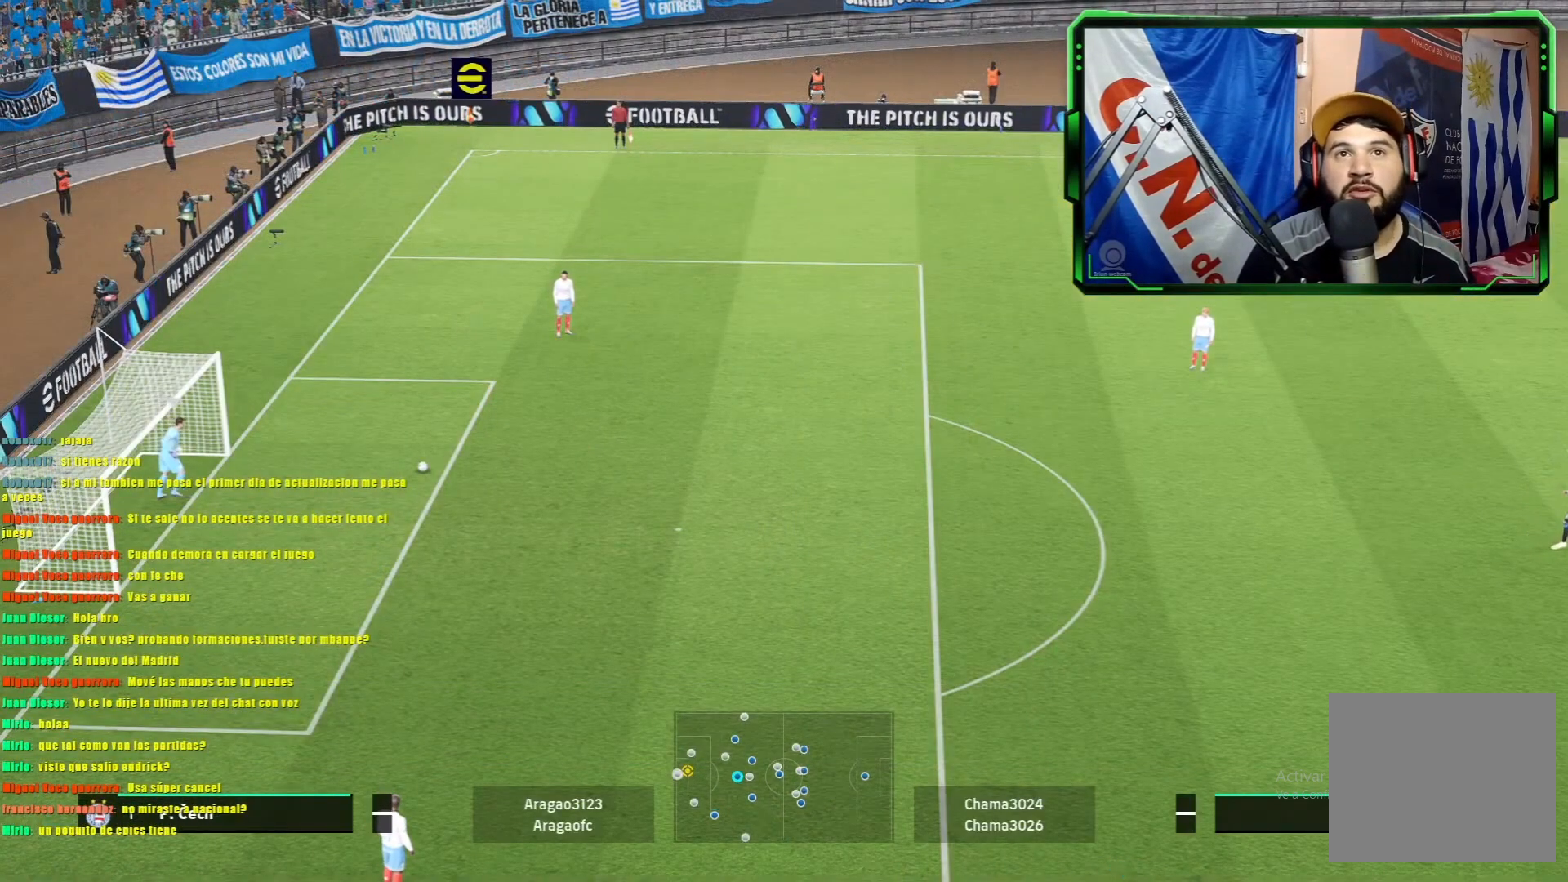
{"buttons": ["L2", "R1"], "left_stick": "left", "events": [[367, "L2", "down"]]}
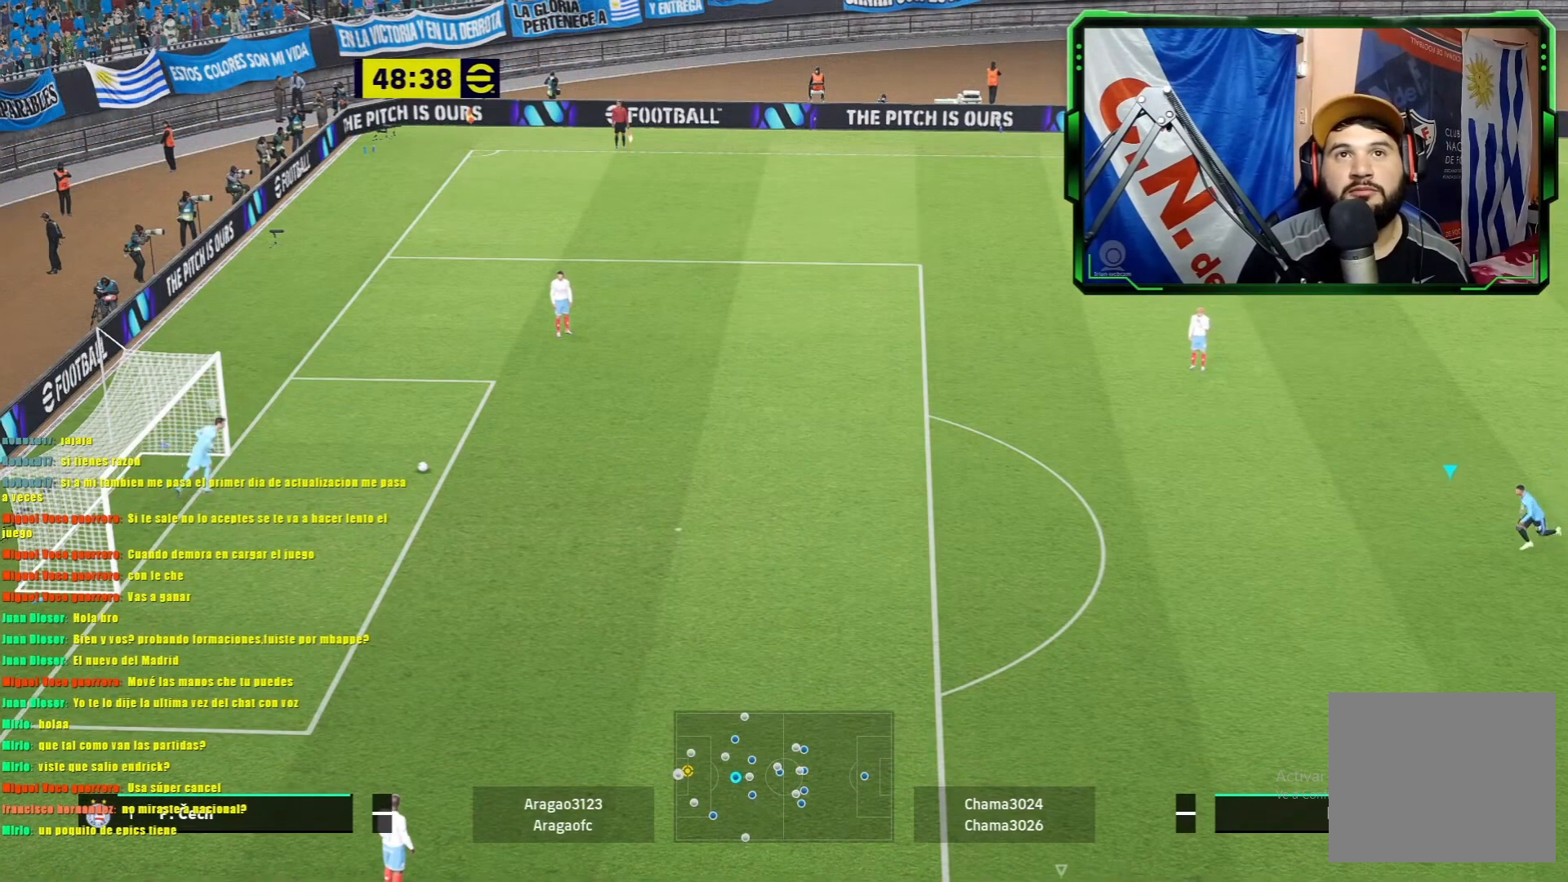
{"buttons": ["L1", "R1"], "left_stick": "left", "events": [[33, "L2", "up"], [267, "L1", "down"]]}
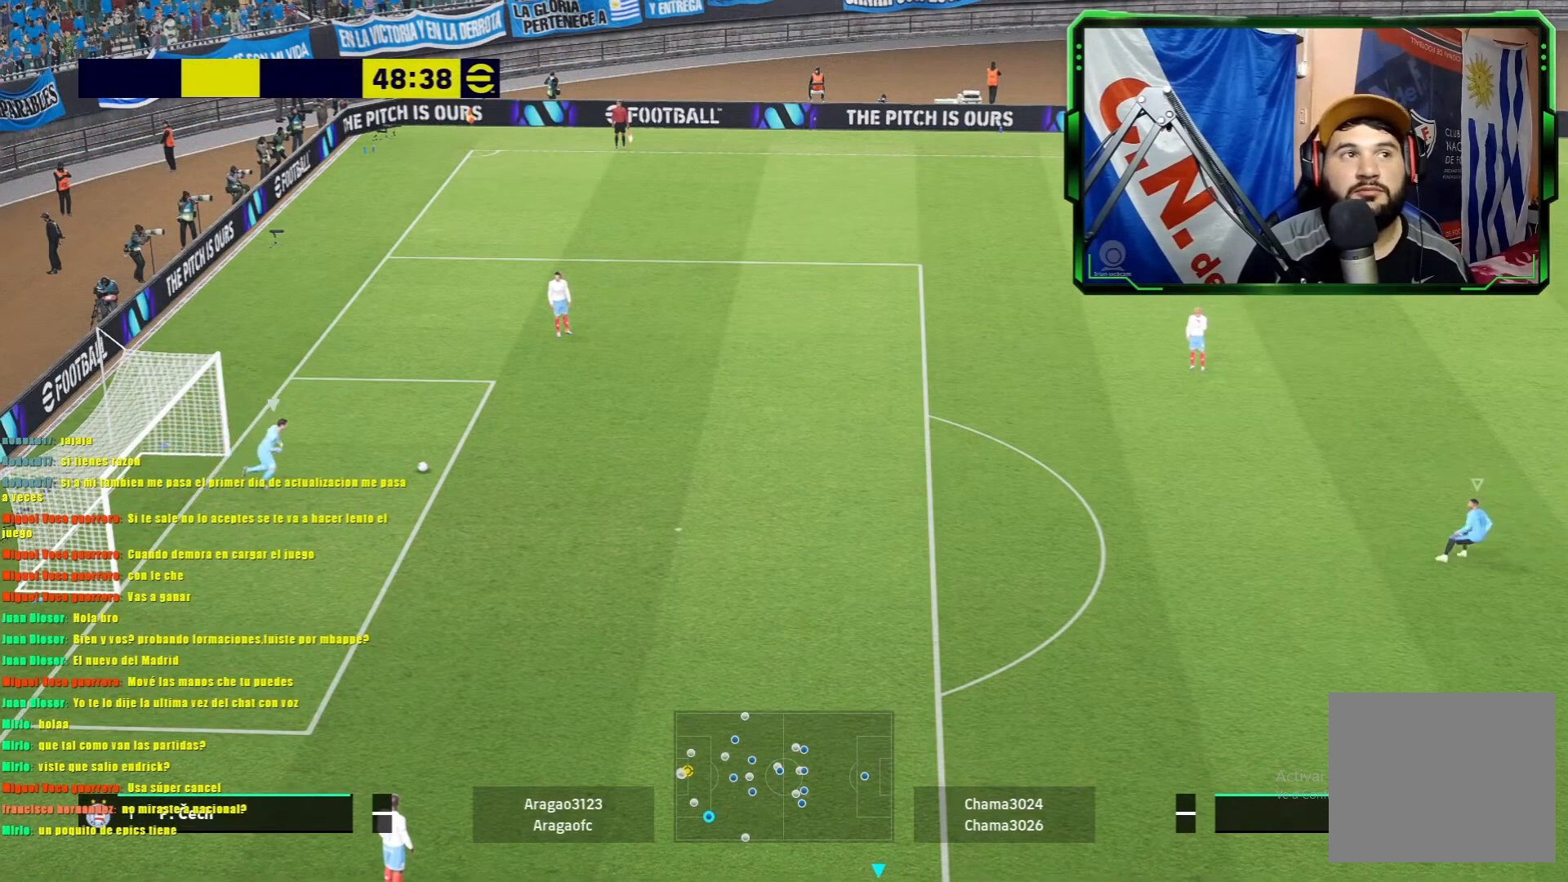
{"buttons": ["L1"], "left_stick": "down-left", "events": [[351, "R1", "up"], [451, "left_stick", "down-left"]]}
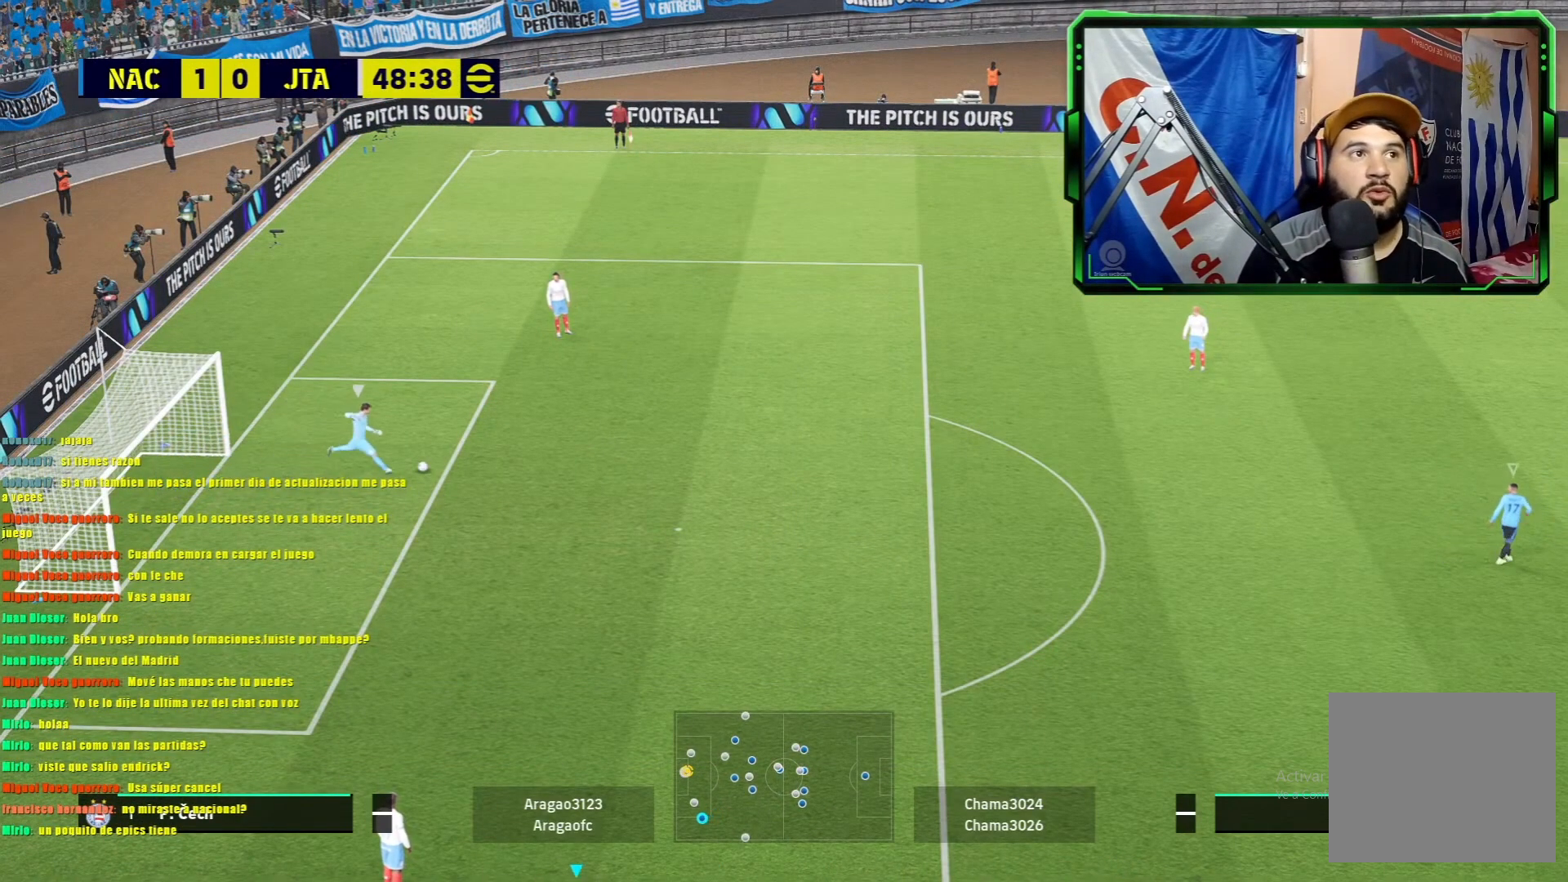
{"buttons": ["L1"], "left_stick": "down-left", "events": []}
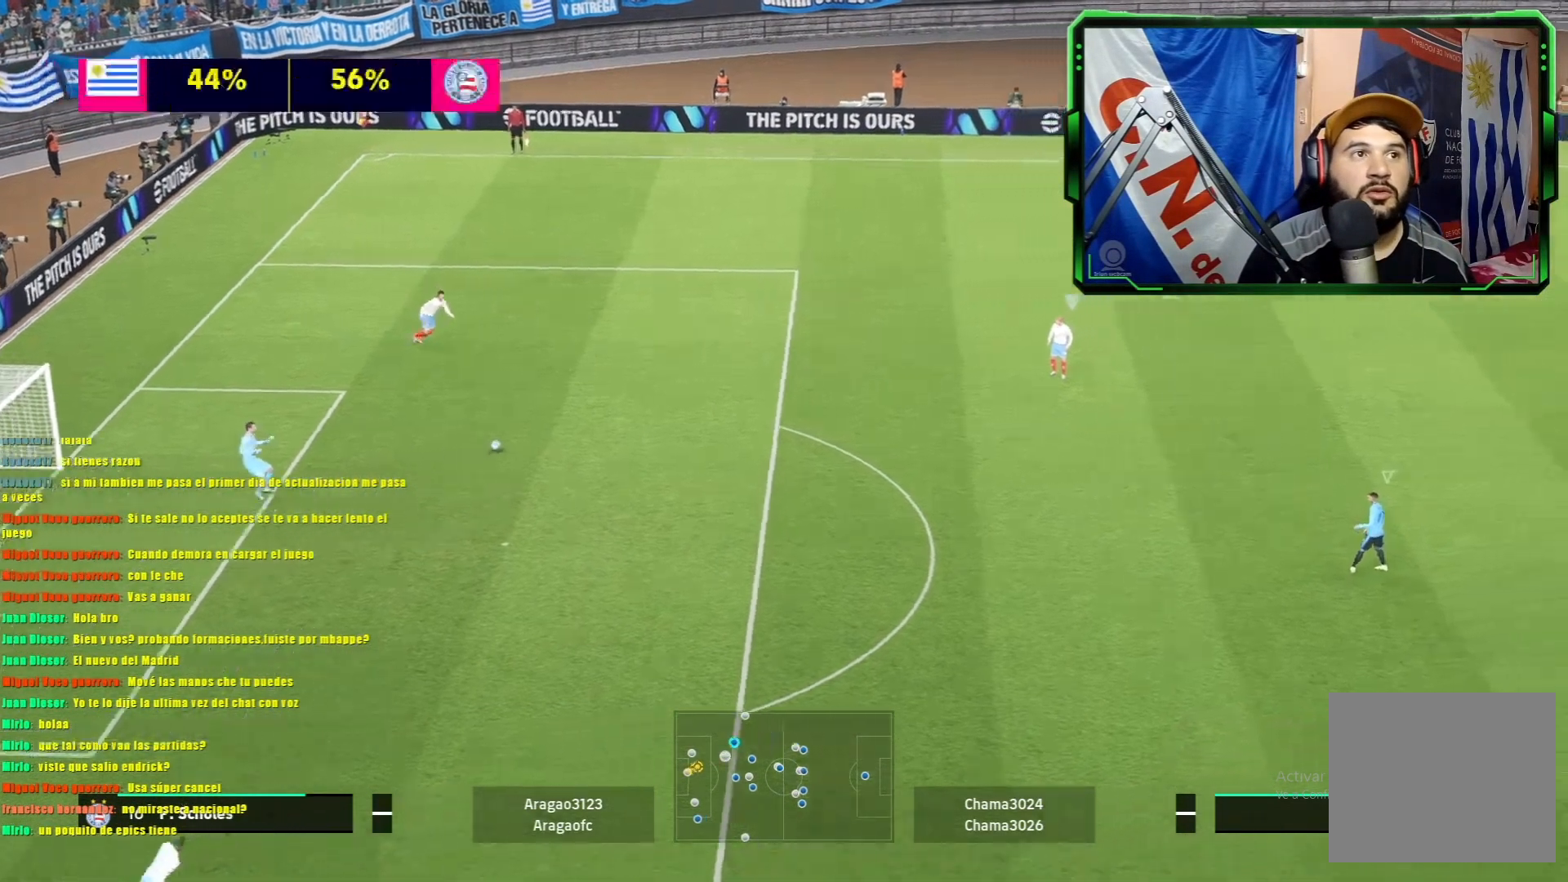
{"buttons": ["L1", "R1"], "left_stick": "left", "events": [[117, "R1", "down"], [134, "left_stick", "left"]]}
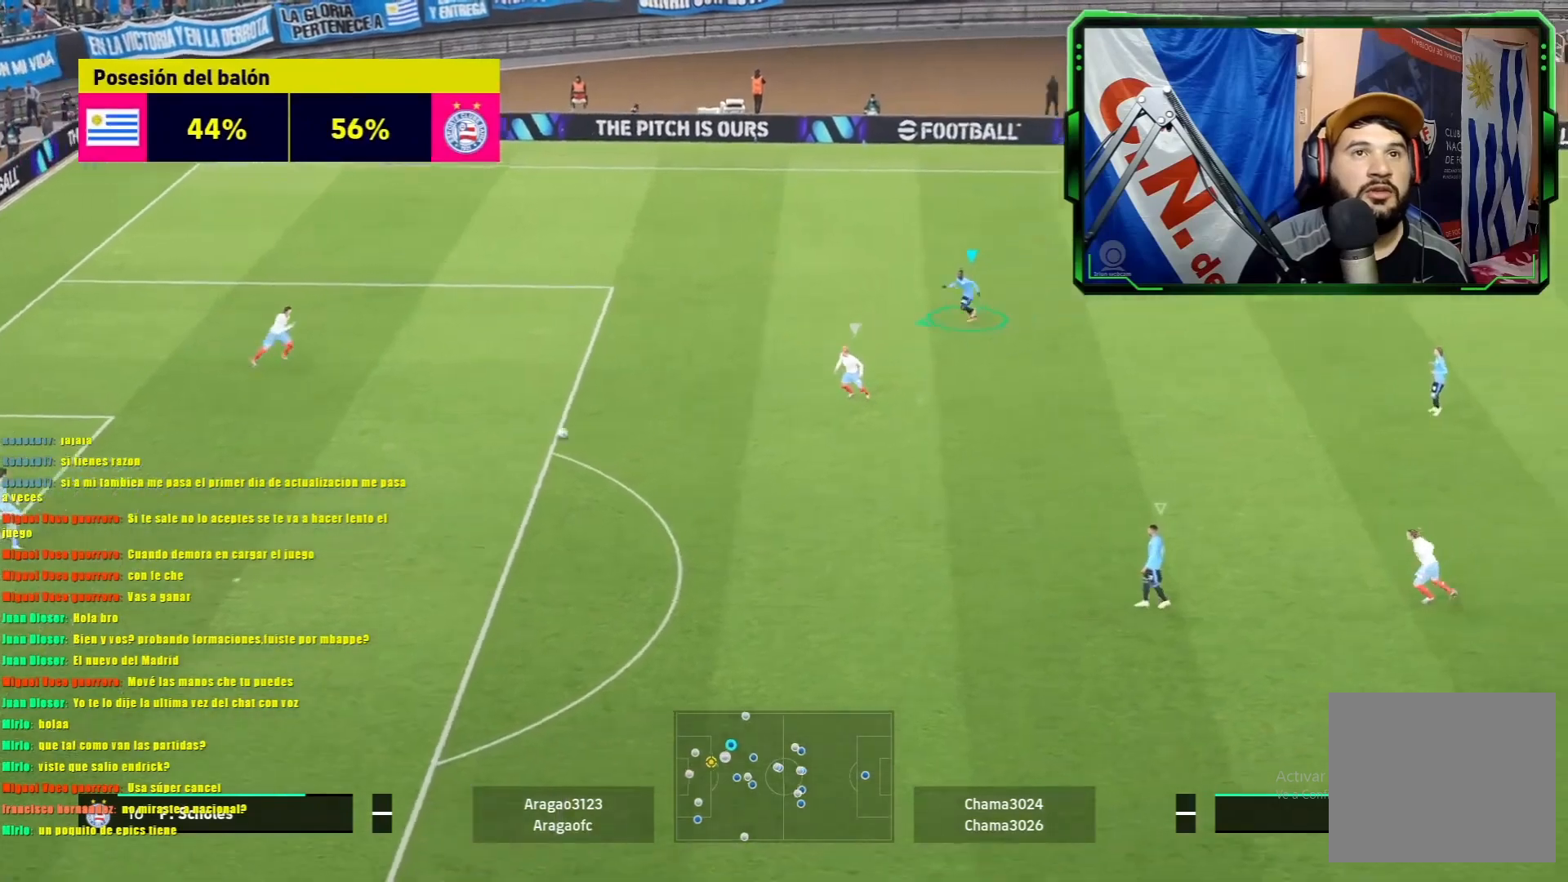
{"buttons": ["L1", "R1"], "left_stick": "down-left", "events": [[133, "left_stick", "down-left"]]}
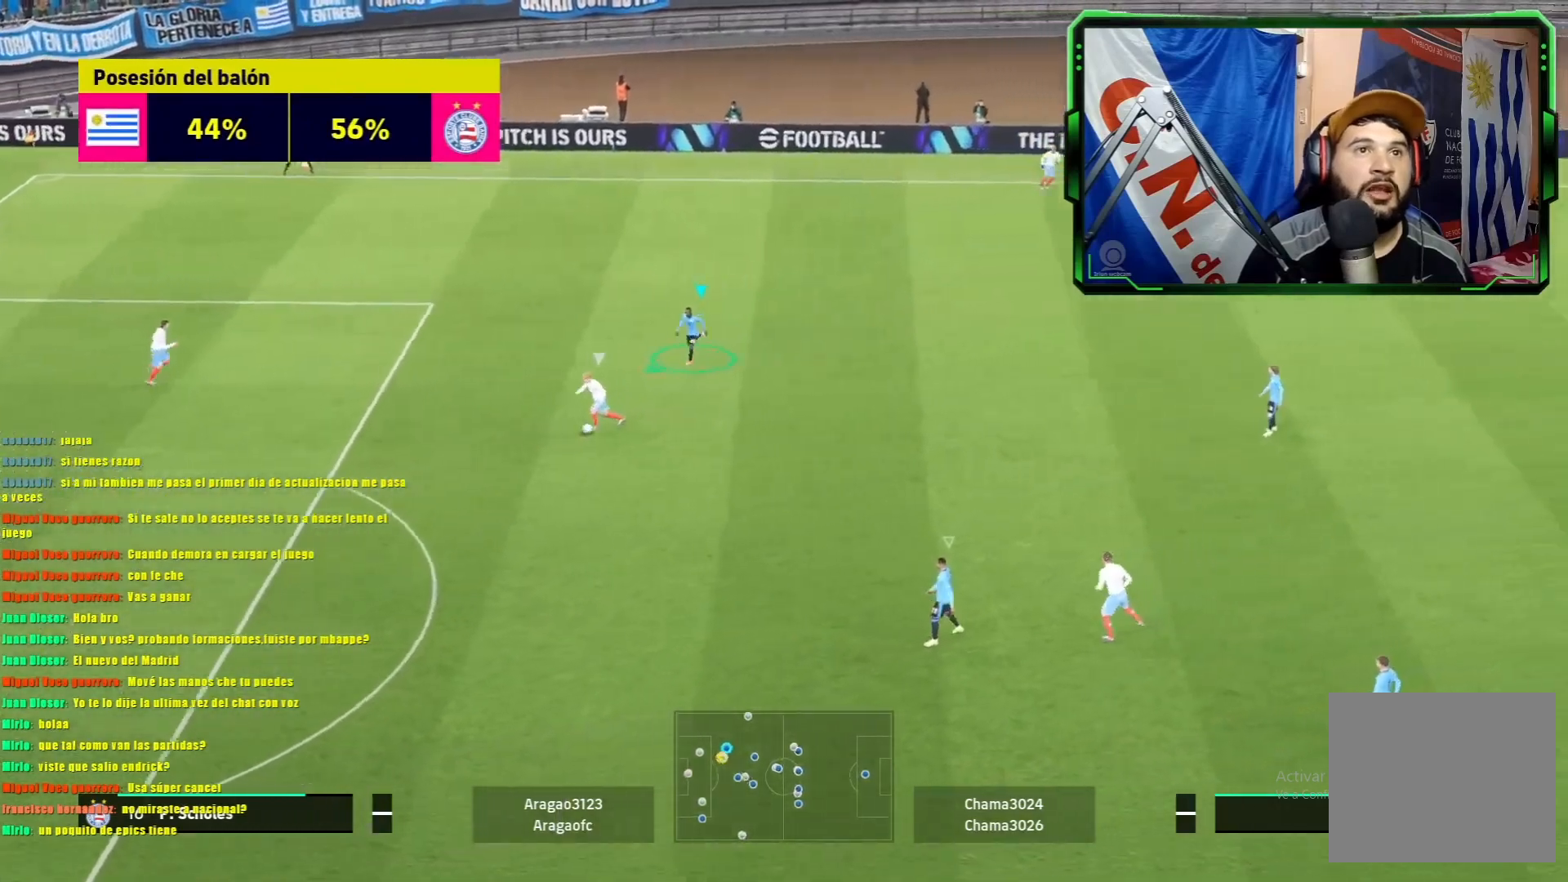
{"buttons": ["L1", "R1"], "left_stick": "down-left", "events": []}
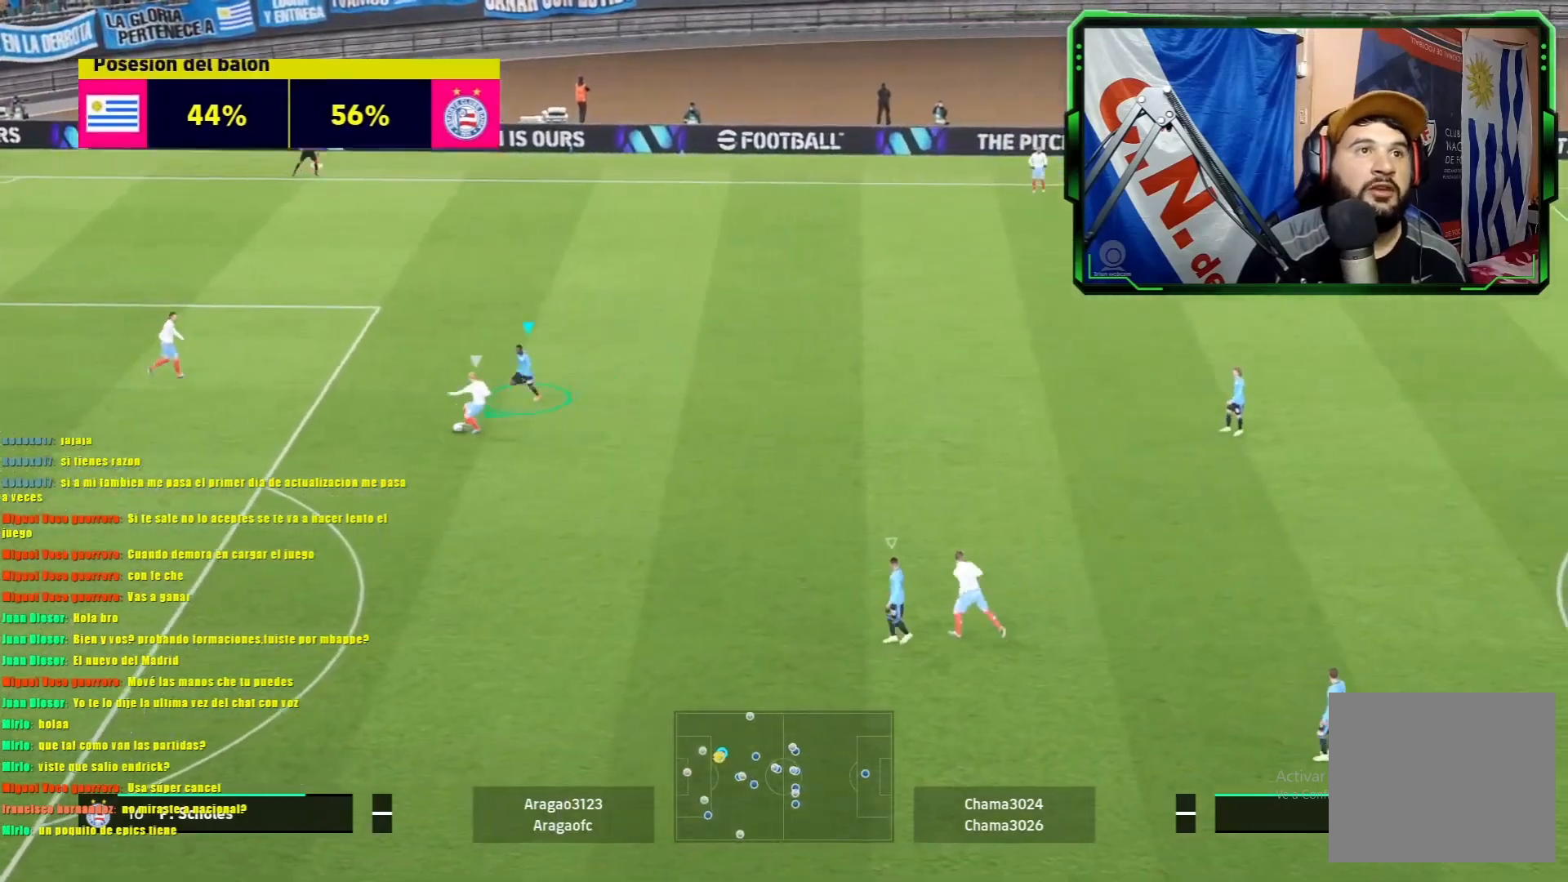
{"buttons": ["L1", "R1"], "left_stick": "down-left", "events": []}
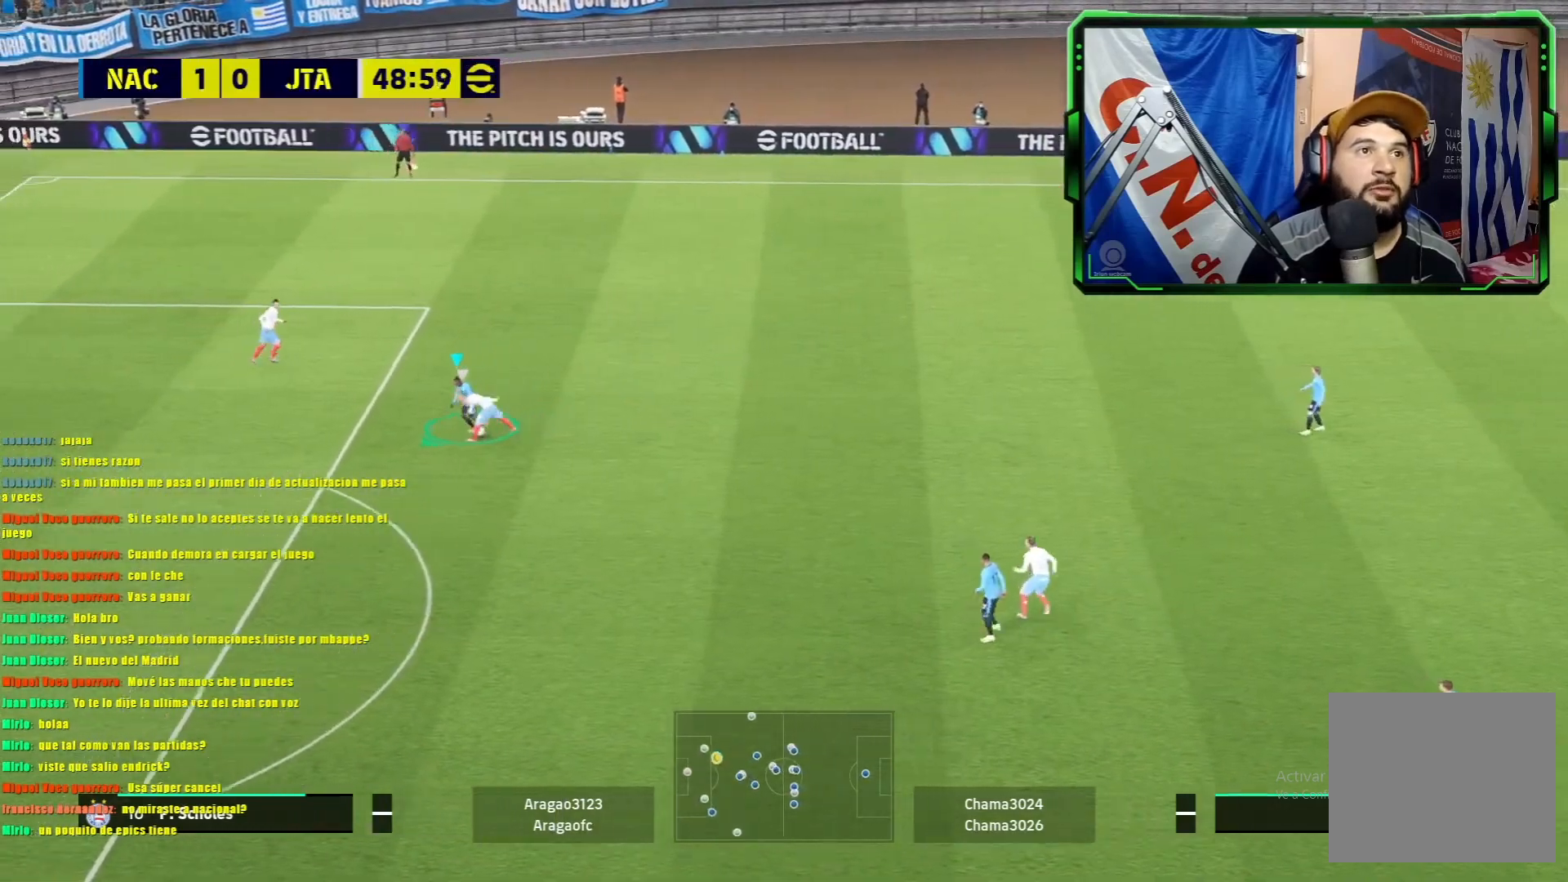
{"buttons": ["L1", "R1"], "left_stick": "down-left", "events": []}
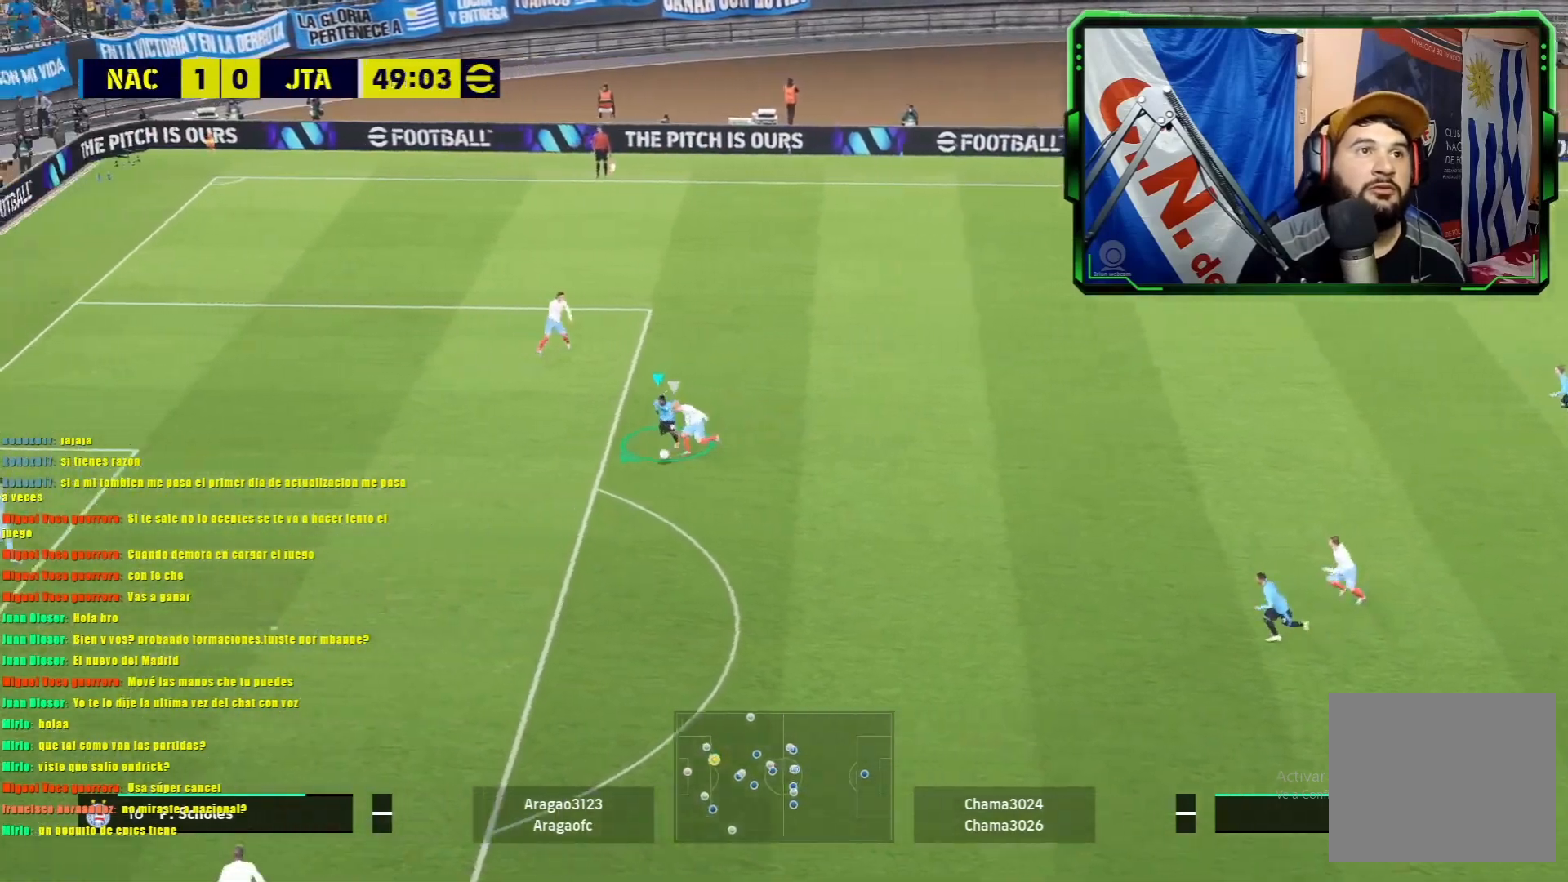
{"buttons": [], "left_stick": "down-left", "events": [[267, "L1", "up"], [417, "R1", "up"]]}
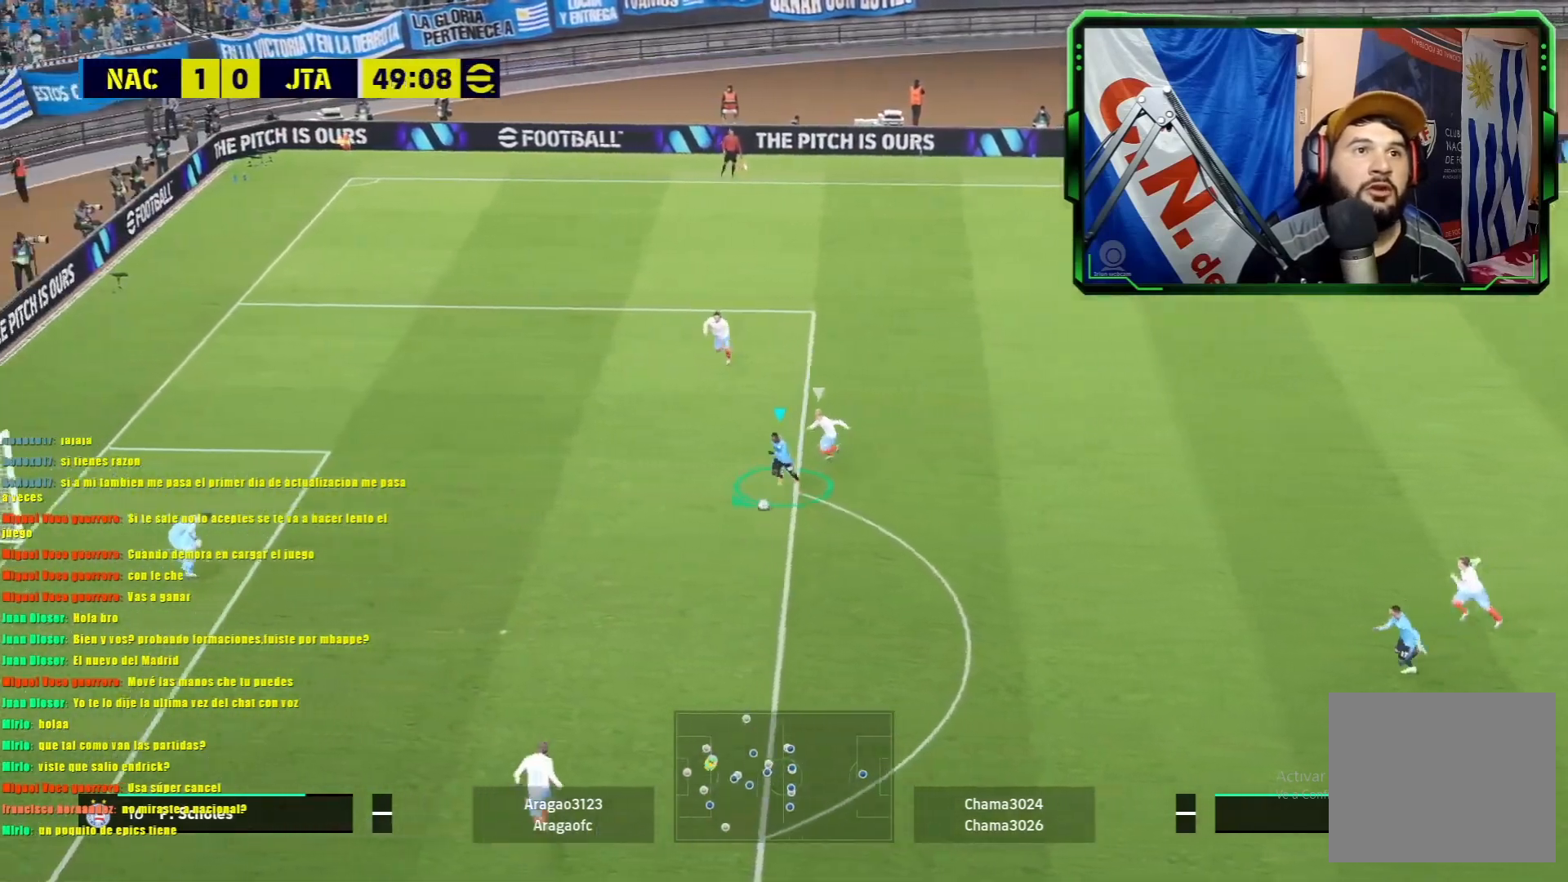
{"buttons": [], "left_stick": "down-left", "events": [[100, "SQUARE", "down"], [150, "R2", "down"], [250, "SQUARE", "up"], [283, "R2", "up"]]}
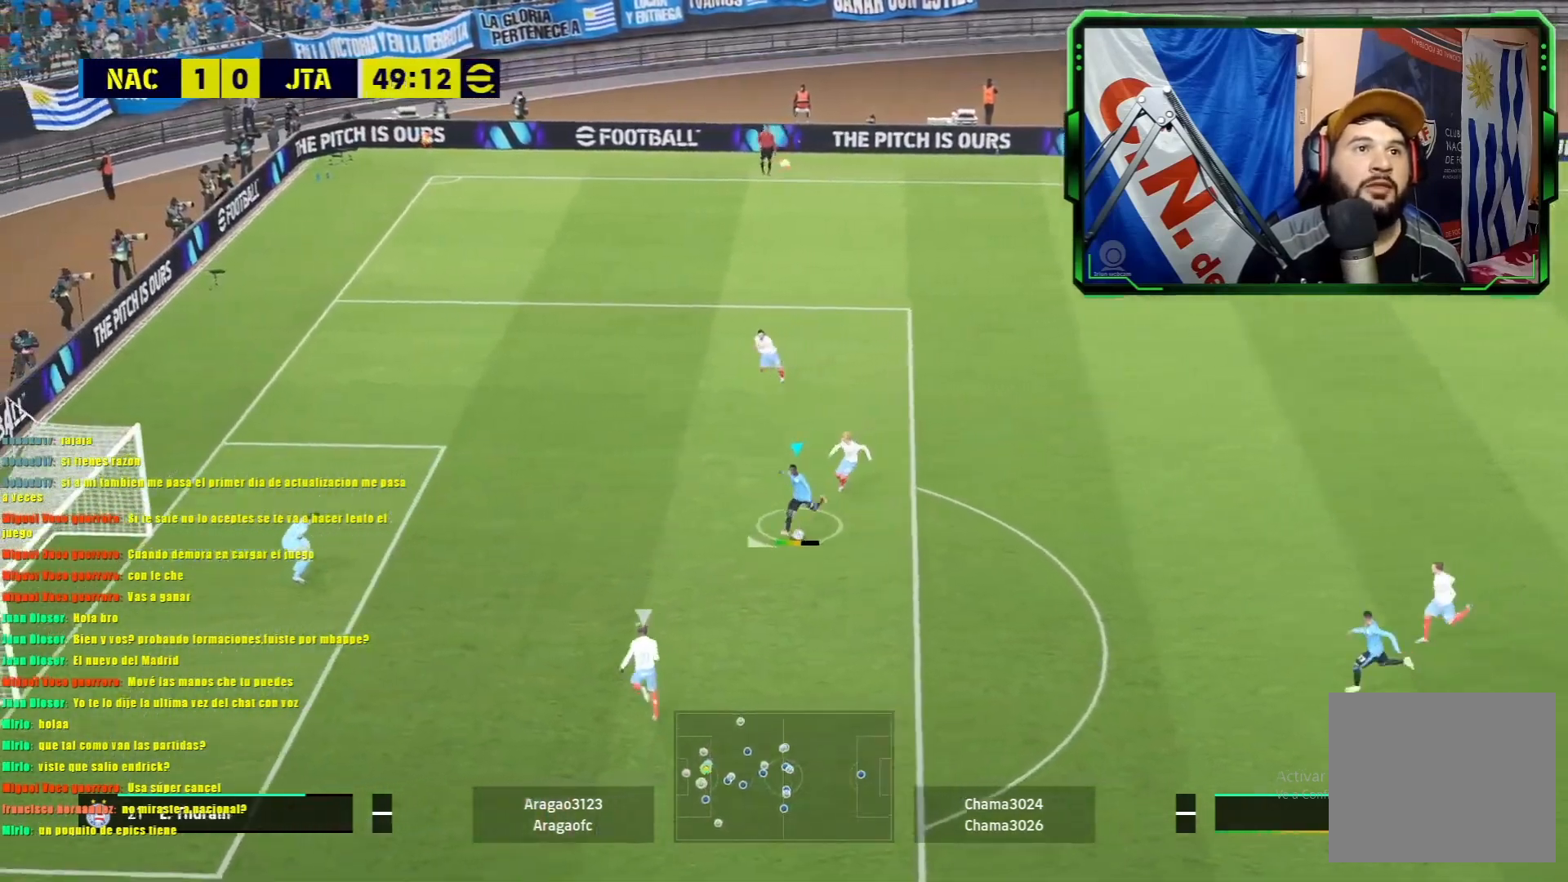
{"buttons": [], "left_stick": "down-left", "events": []}
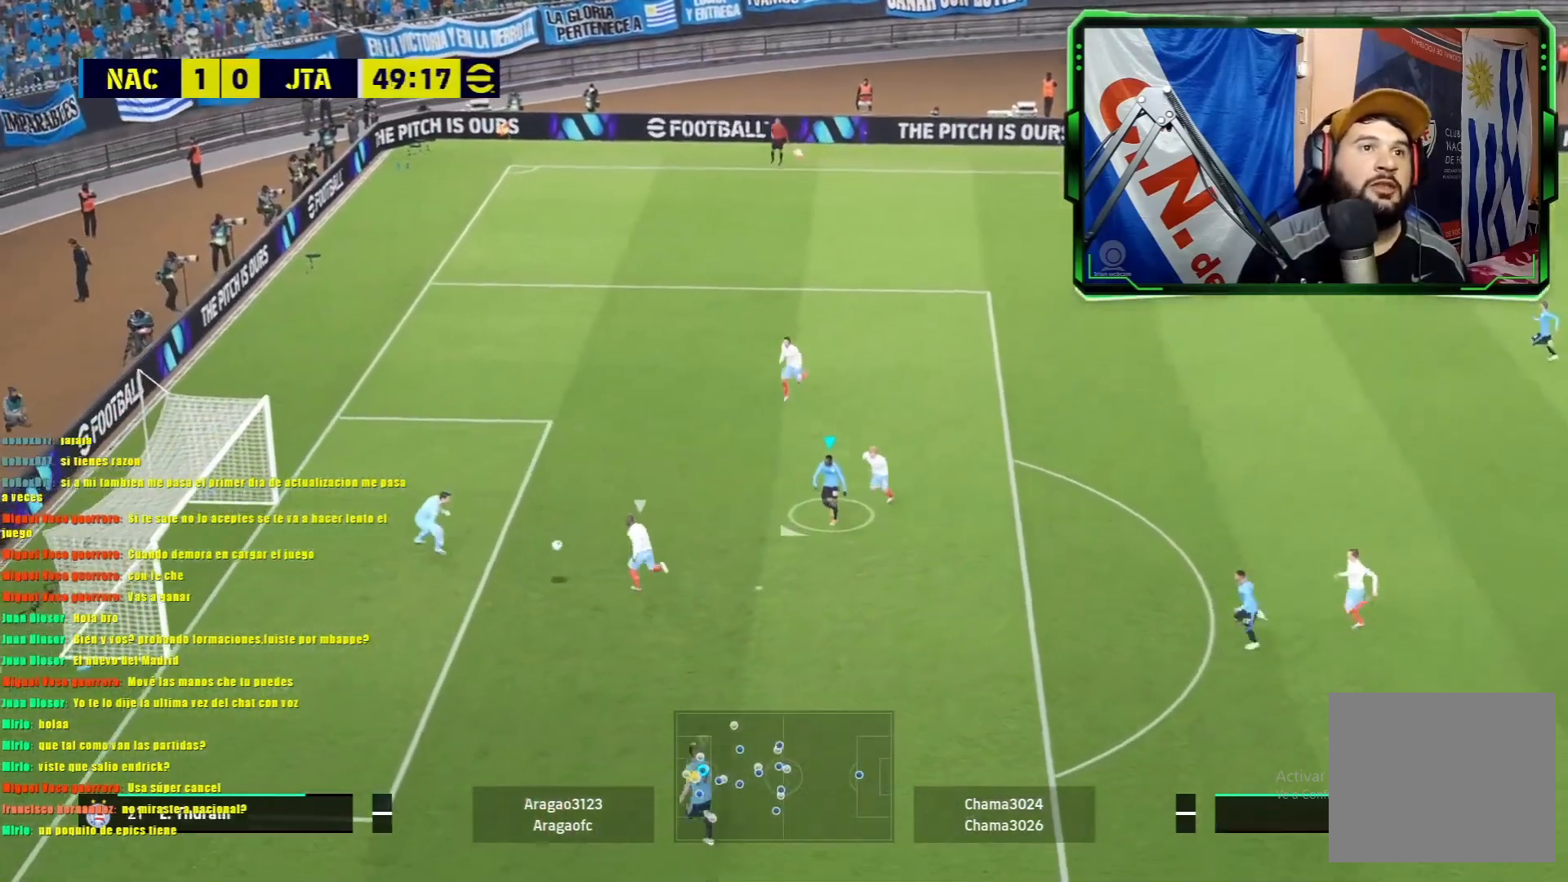
{"buttons": [], "left_stick": "center", "events": [[167, "left_stick", "center"]]}
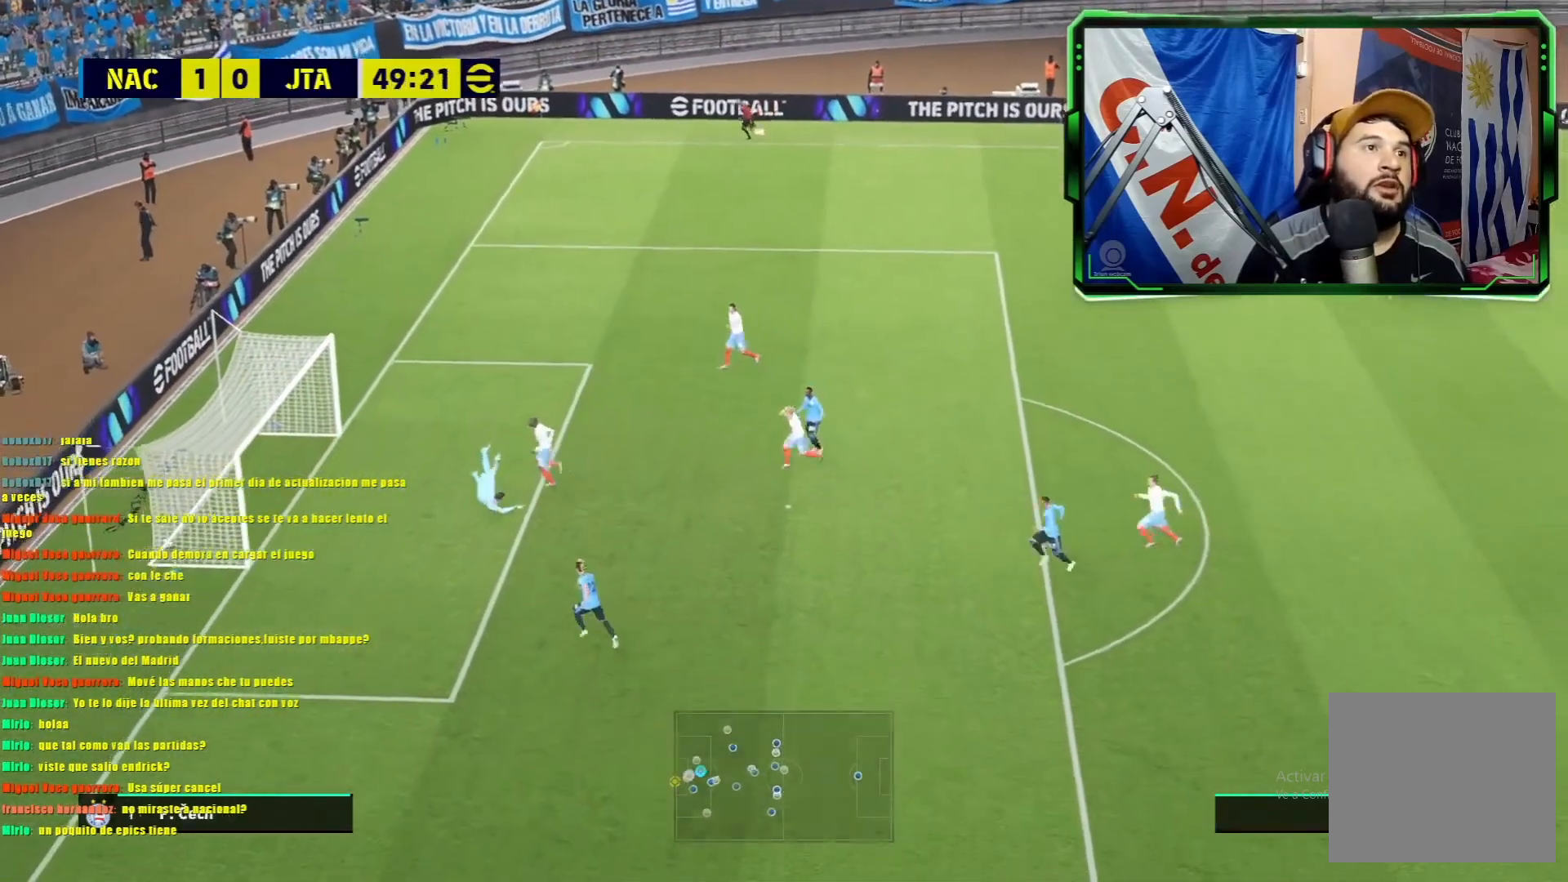
{"buttons": ["SQUARE"], "left_stick": "center", "events": [[334, "SQUARE", "down"], [417, "SQUARE", "up"], [484, "SQUARE", "down"]]}